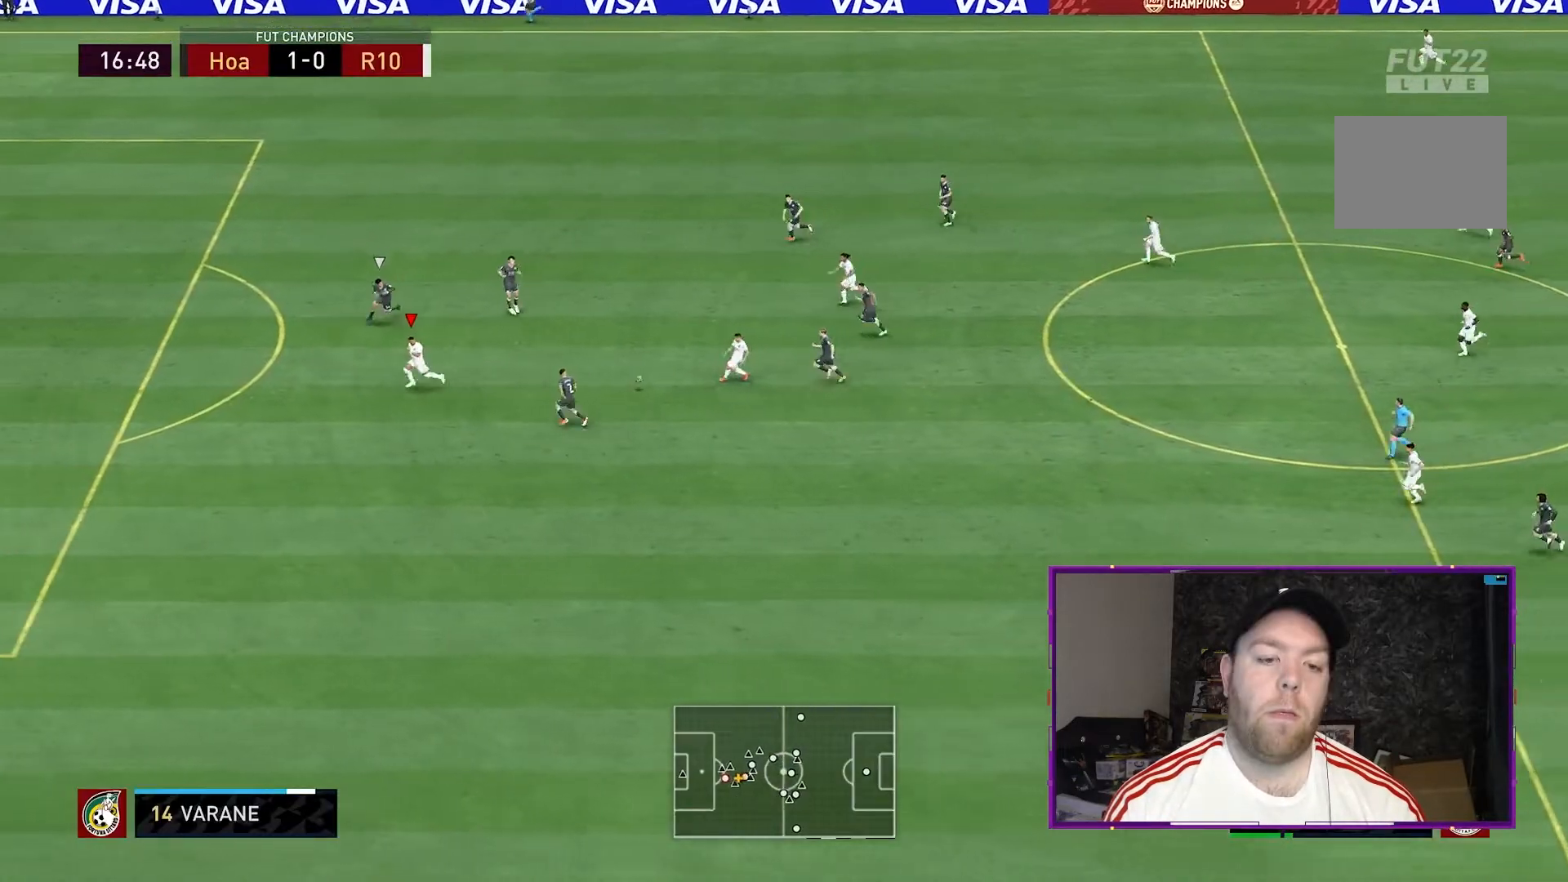
Gameplay with a controller (Xbox layout); each line is a JSON object with the inputs held at the frame after it (dt_ms = milliseconds from this image to that frame). "events" lists button and stick changes between this image and that frame as [ms after this image, input, new state], when the widget could be followed in between. Not read: L3 R3.
{"dt_ms": 500, "buttons": ["R2"], "left_stick": "left", "right_stick": "center", "events": [[33, "left_stick", "left"]]}
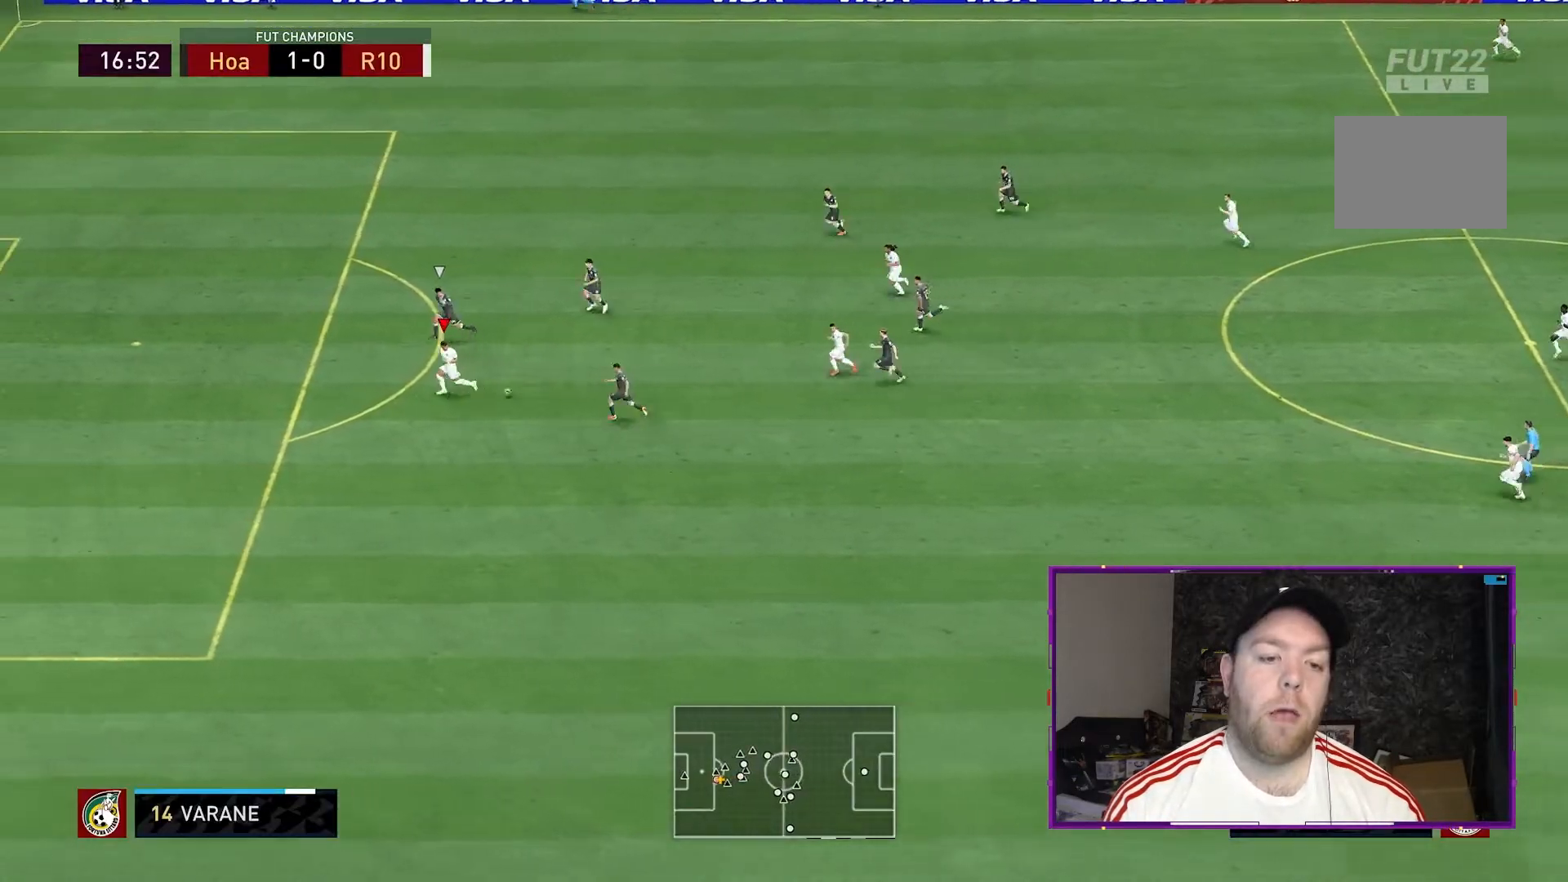
{"dt_ms": 500, "buttons": ["B"], "left_stick": "left", "right_stick": "center", "events": [[100, "R2", "up"], [367, "B", "down"]]}
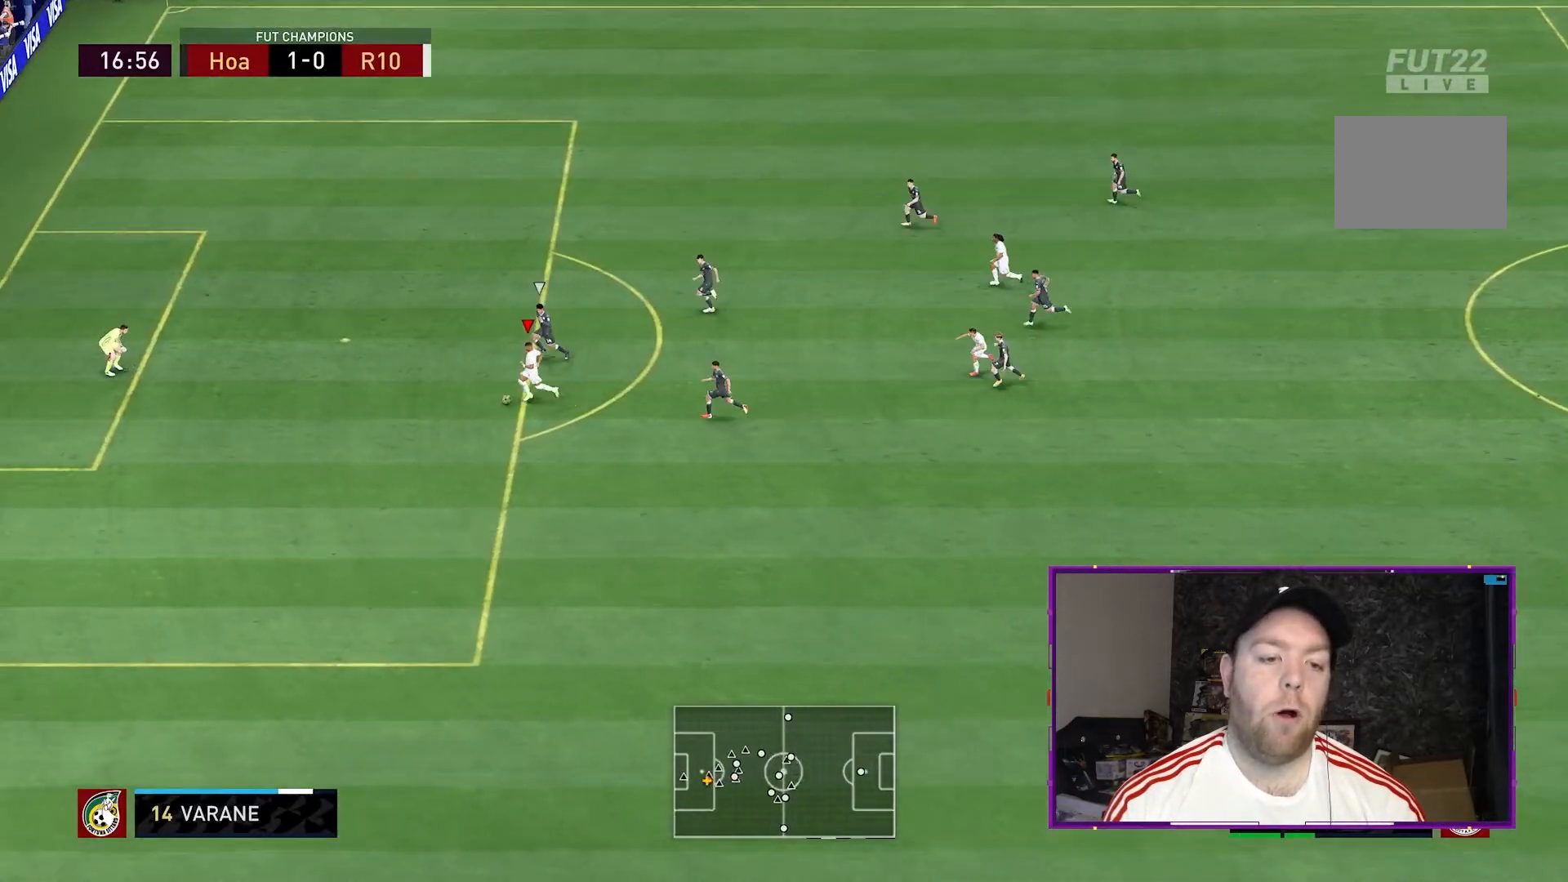
{"dt_ms": 500, "buttons": [], "left_stick": "left", "right_stick": "center", "events": [[100, "B", "up"]]}
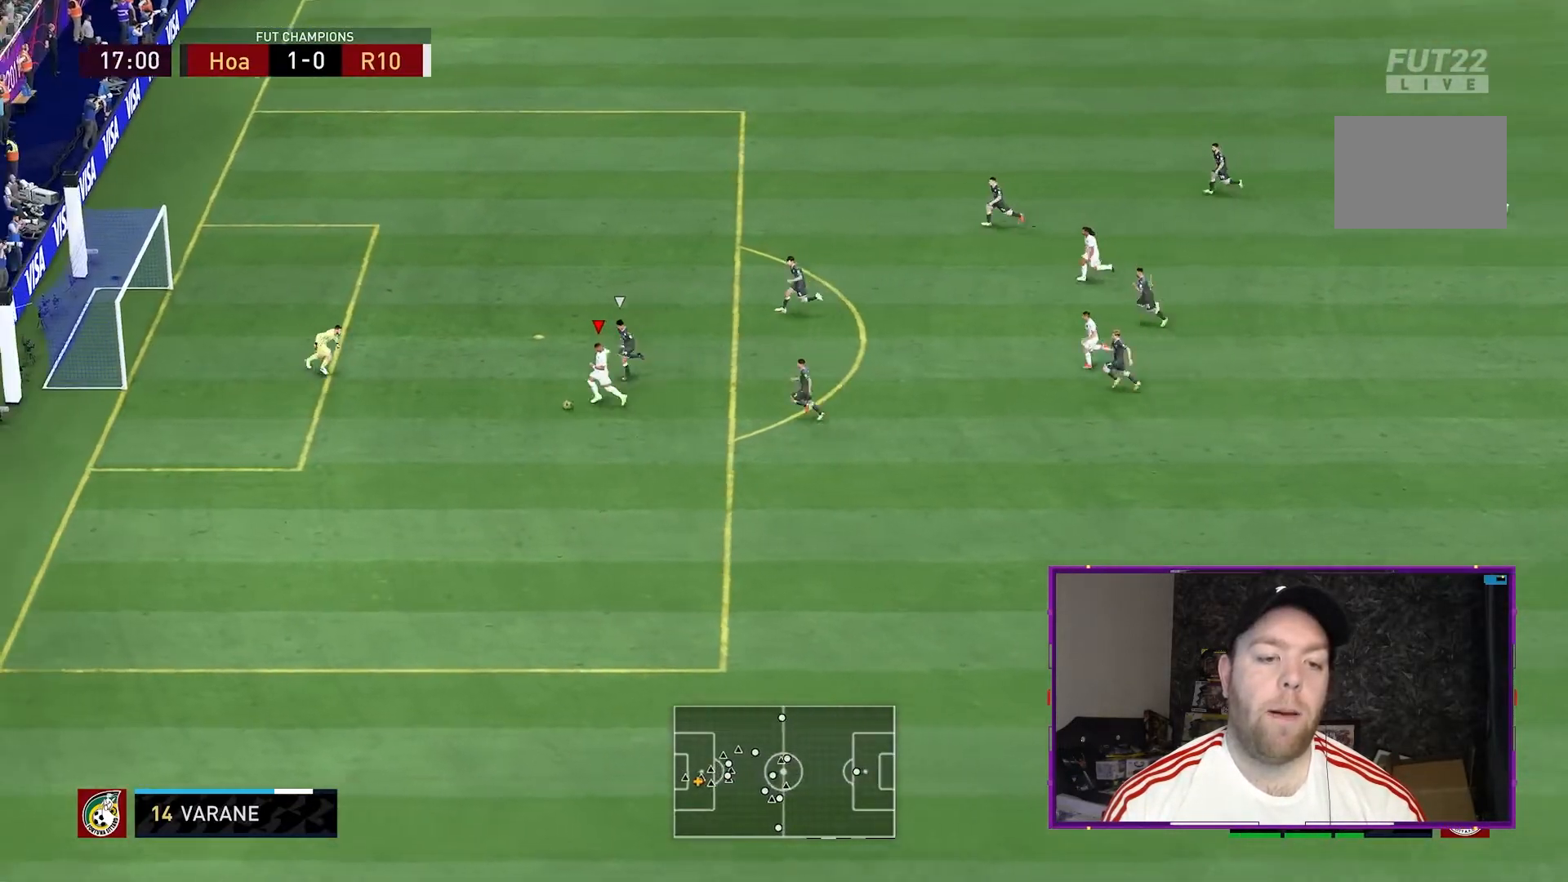
{"dt_ms": 500, "buttons": [], "left_stick": "left", "right_stick": "center", "events": []}
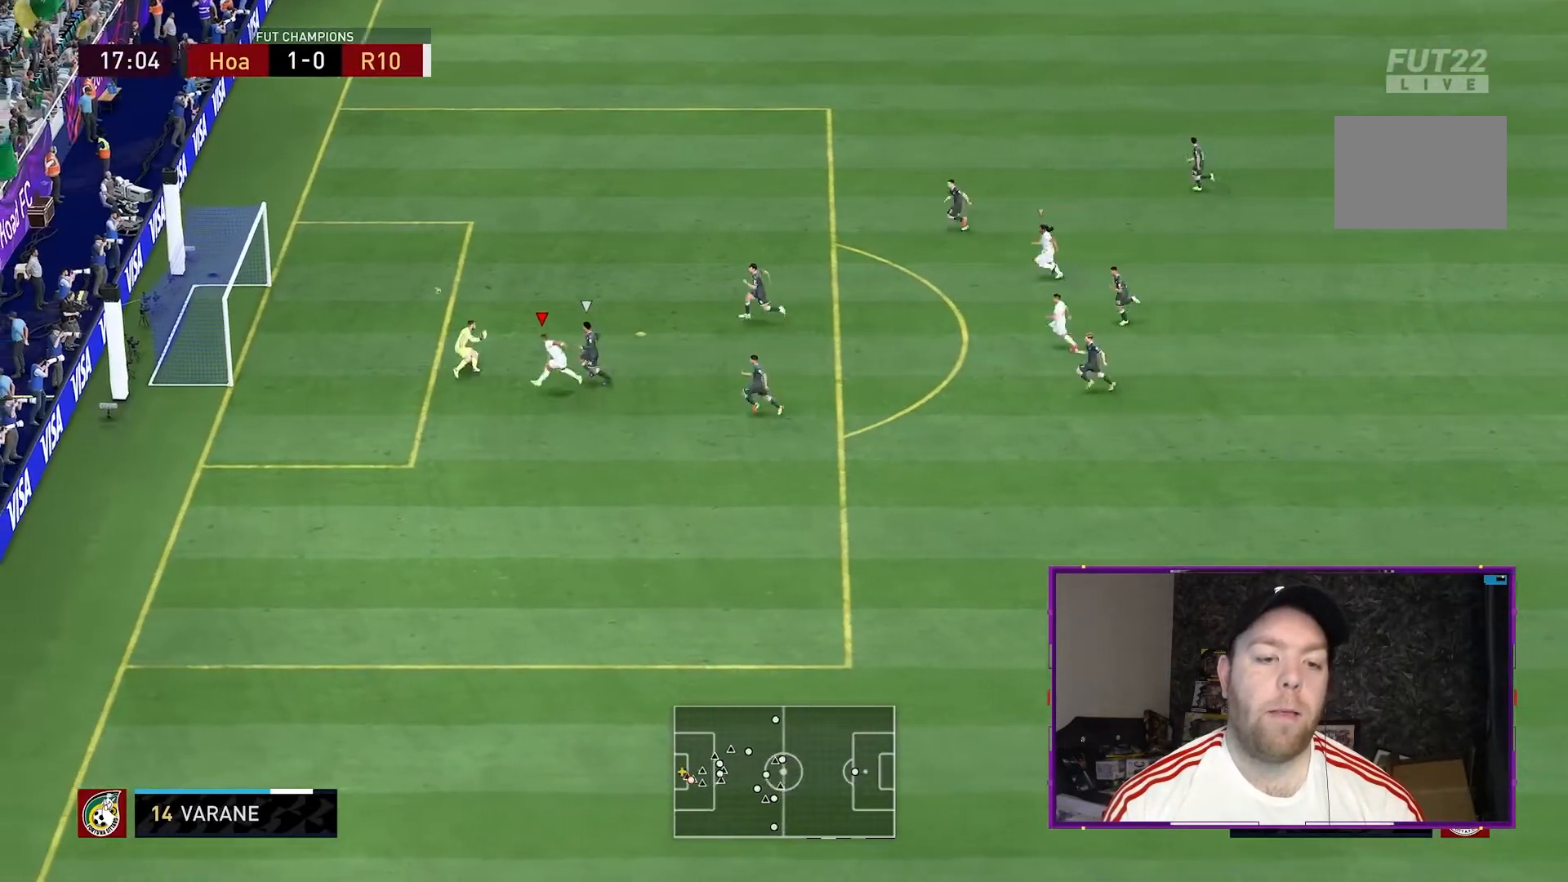
{"dt_ms": 500, "buttons": [], "left_stick": "left", "right_stick": "center", "events": []}
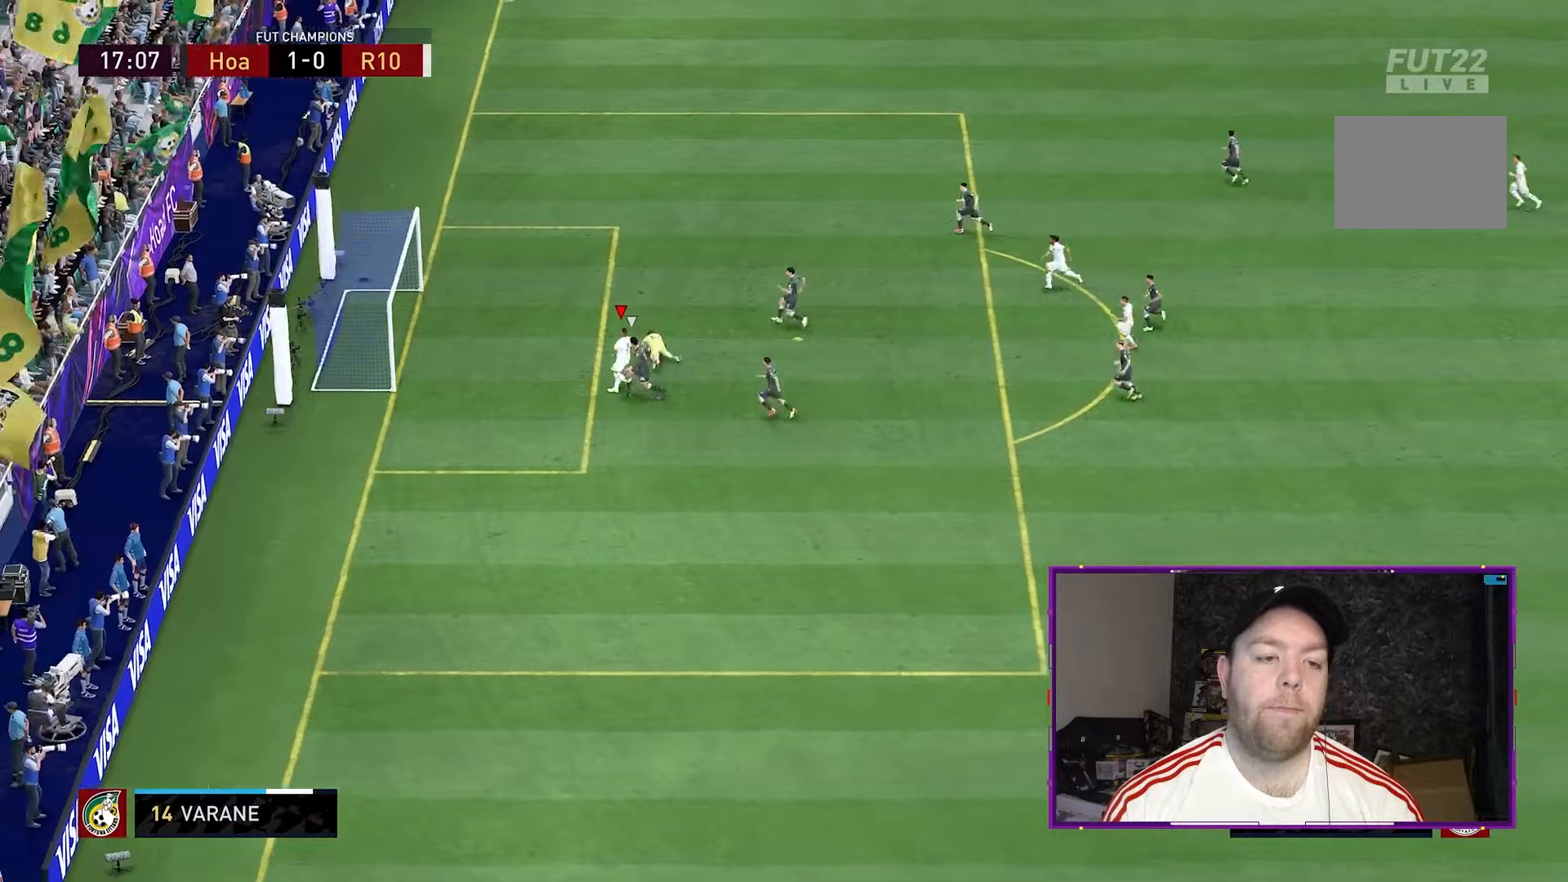
{"dt_ms": 500, "buttons": [], "left_stick": "center", "right_stick": "center", "events": [[233, "left_stick", "center"]]}
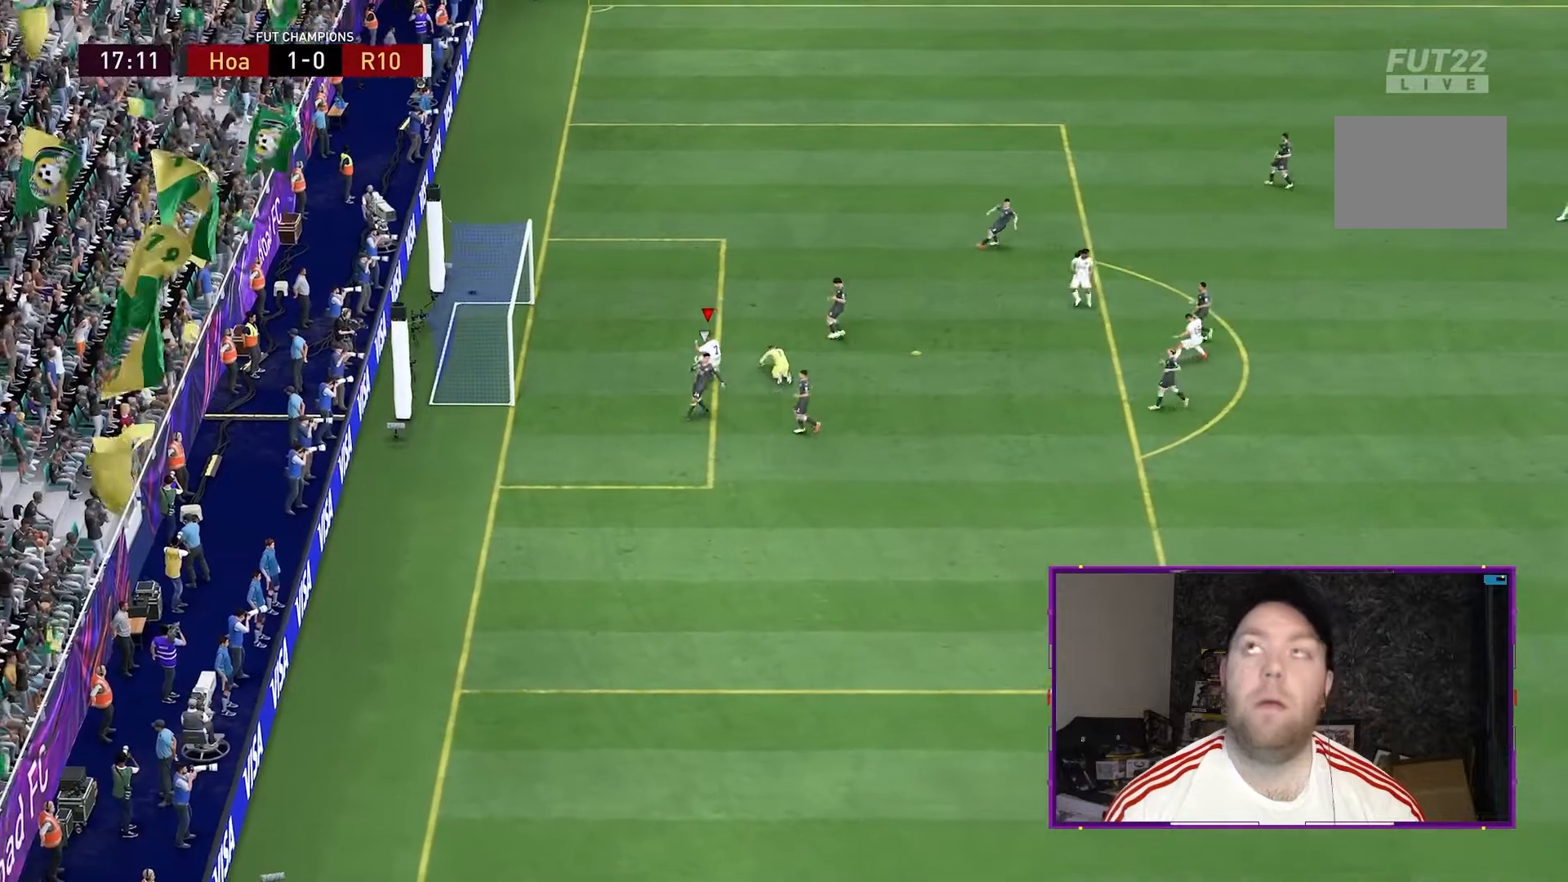
{"dt_ms": 500, "buttons": [], "left_stick": "center", "right_stick": "down-left", "events": [[333, "right_stick", "left"], [433, "right_stick", "down-left"]]}
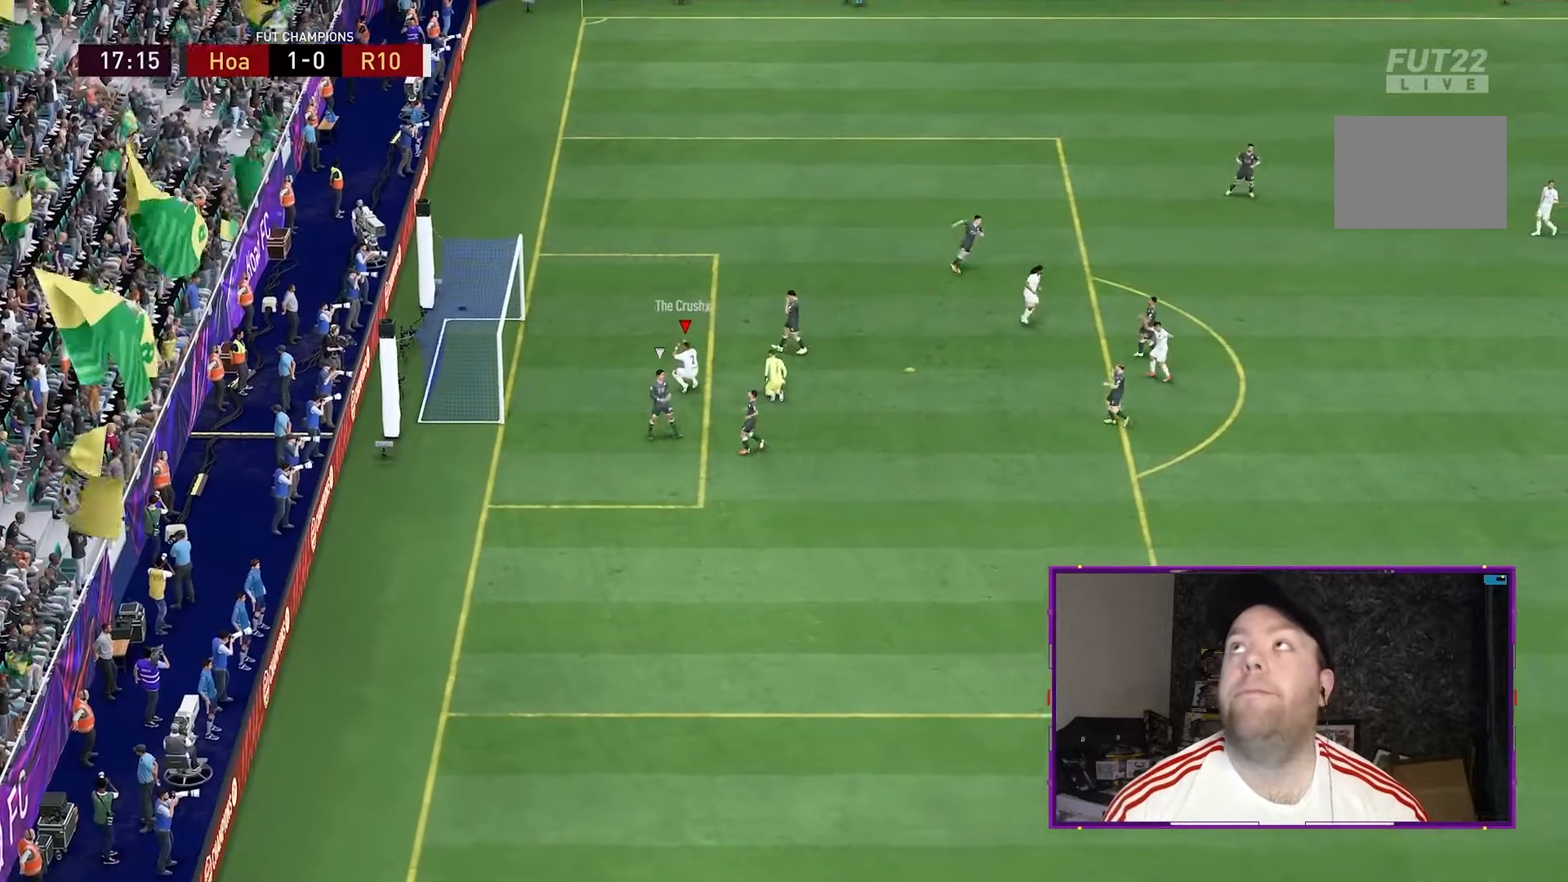
{"dt_ms": 500, "buttons": ["L2", "R2"], "left_stick": "up-left", "right_stick": "center", "events": [[33, "right_stick", "center"], [400, "L2", "down"], [400, "R2", "down"], [400, "left_stick", "up-left"]]}
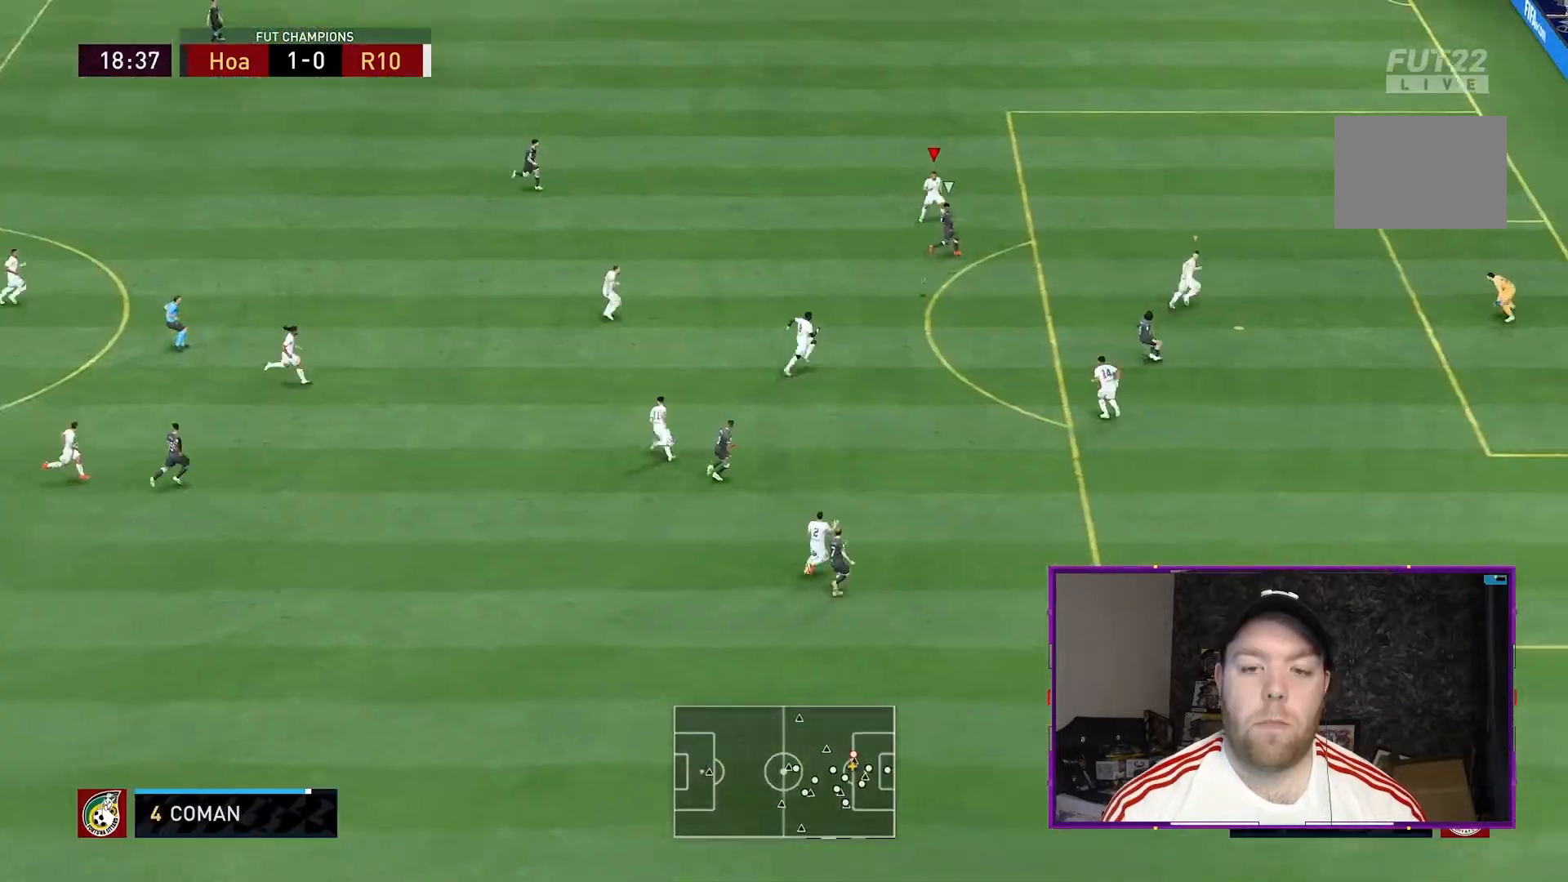
{"dt_ms": 500, "buttons": ["L2"], "left_stick": "down-left", "right_stick": "center", "events": [[67, "R2", "up"], [100, "left_stick", "left"], [500, "left_stick", "down-left"]]}
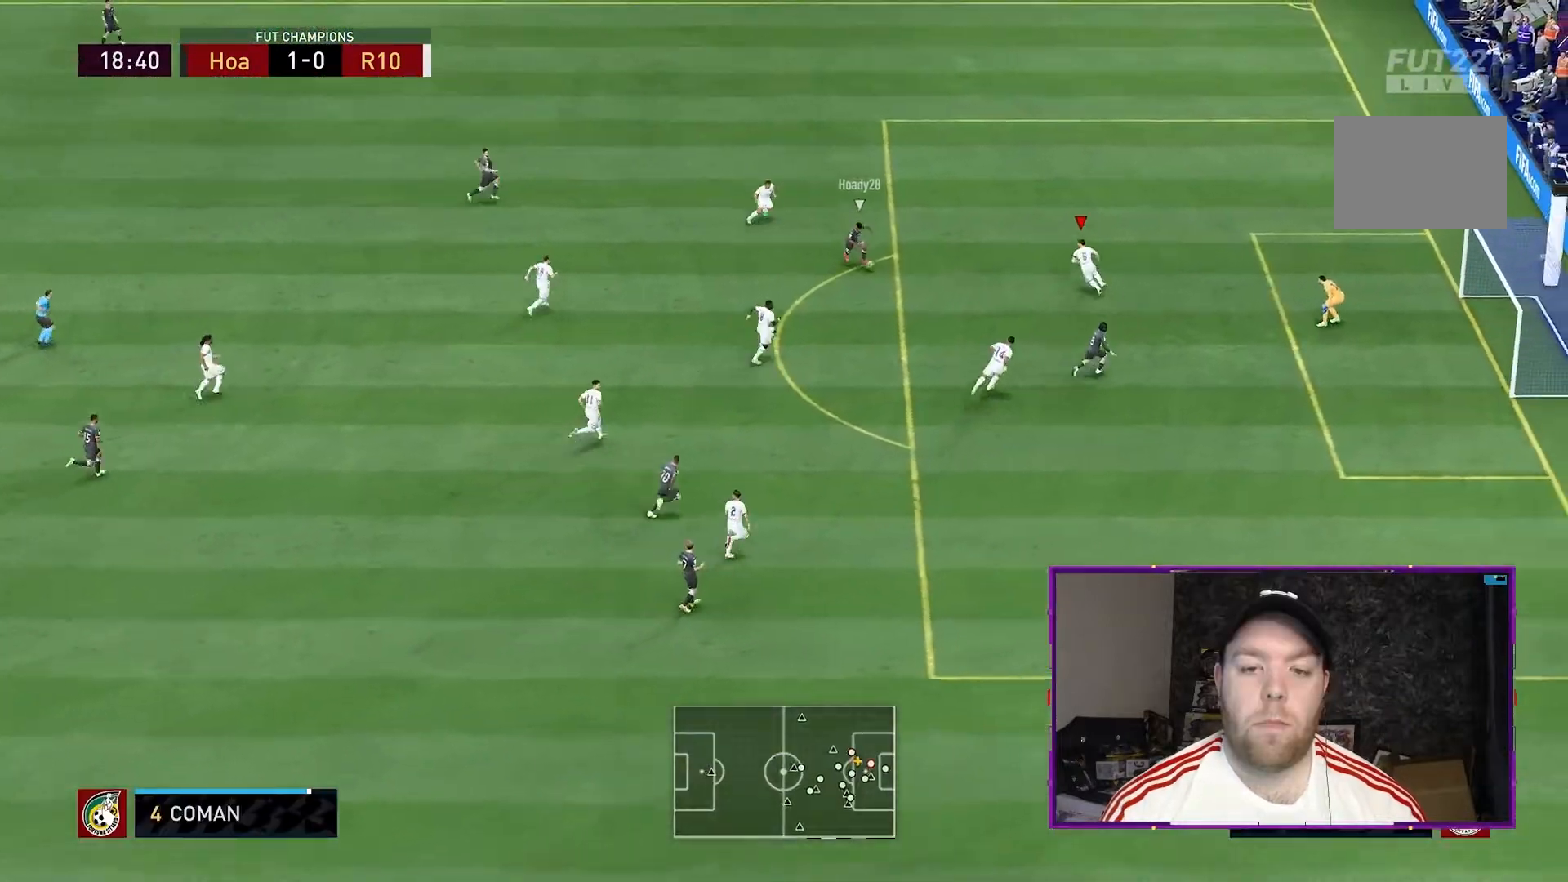
{"dt_ms": 500, "buttons": ["L2"], "left_stick": "down-left", "right_stick": "center", "events": []}
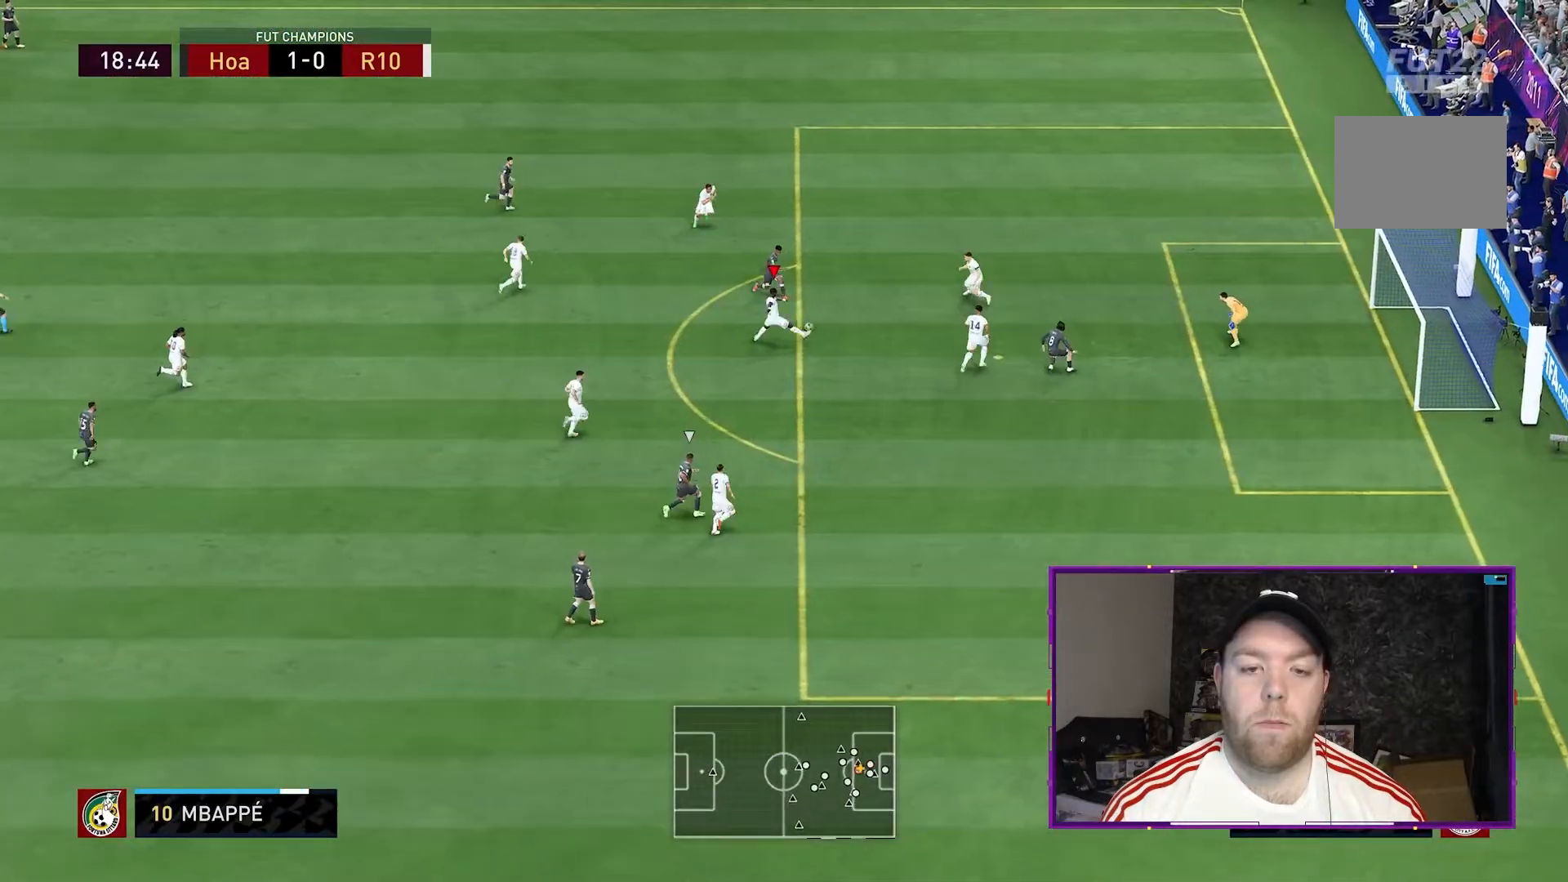
{"dt_ms": 500, "buttons": ["L2"], "left_stick": "down-left", "right_stick": "center", "events": [[33, "R2", "down"], [500, "R2", "up"]]}
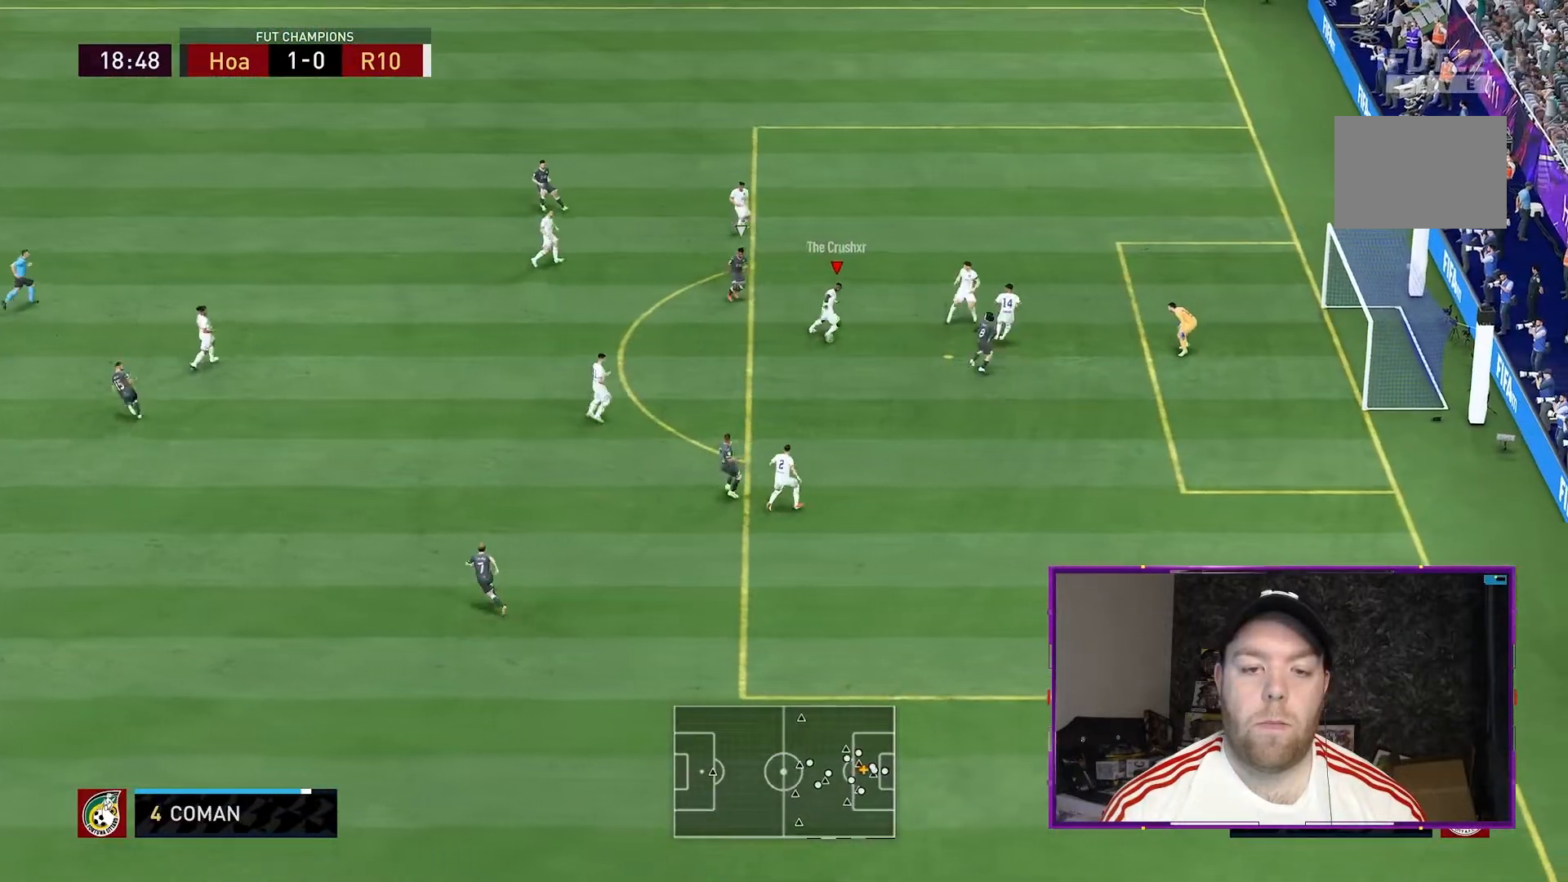
{"dt_ms": 500, "buttons": ["L2"], "left_stick": "down-left", "right_stick": "center", "events": []}
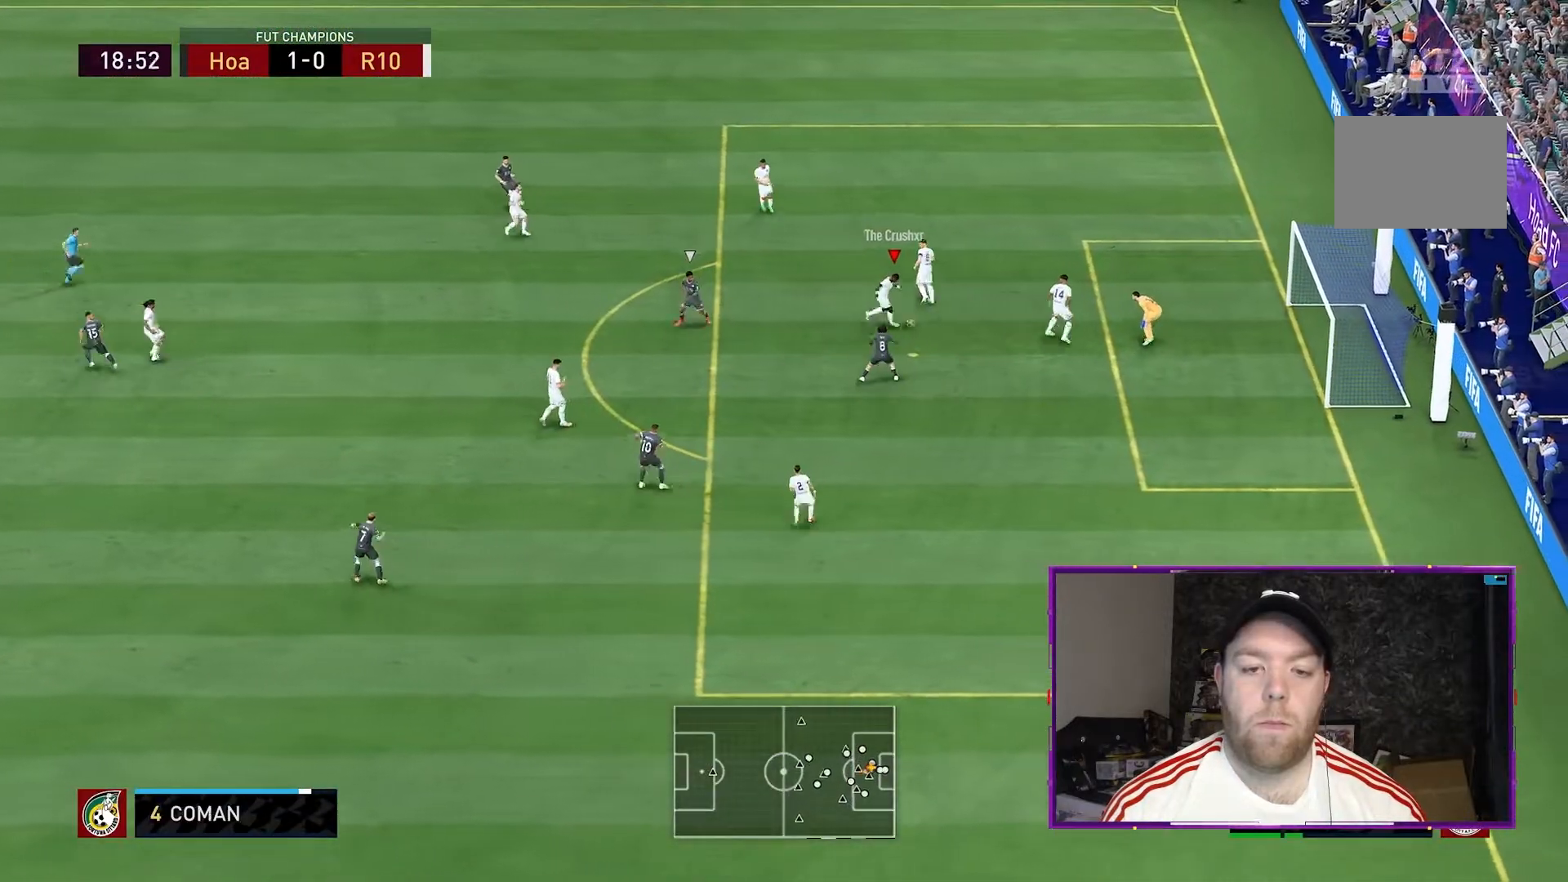
{"dt_ms": 500, "buttons": [], "left_stick": "left", "right_stick": "center"}
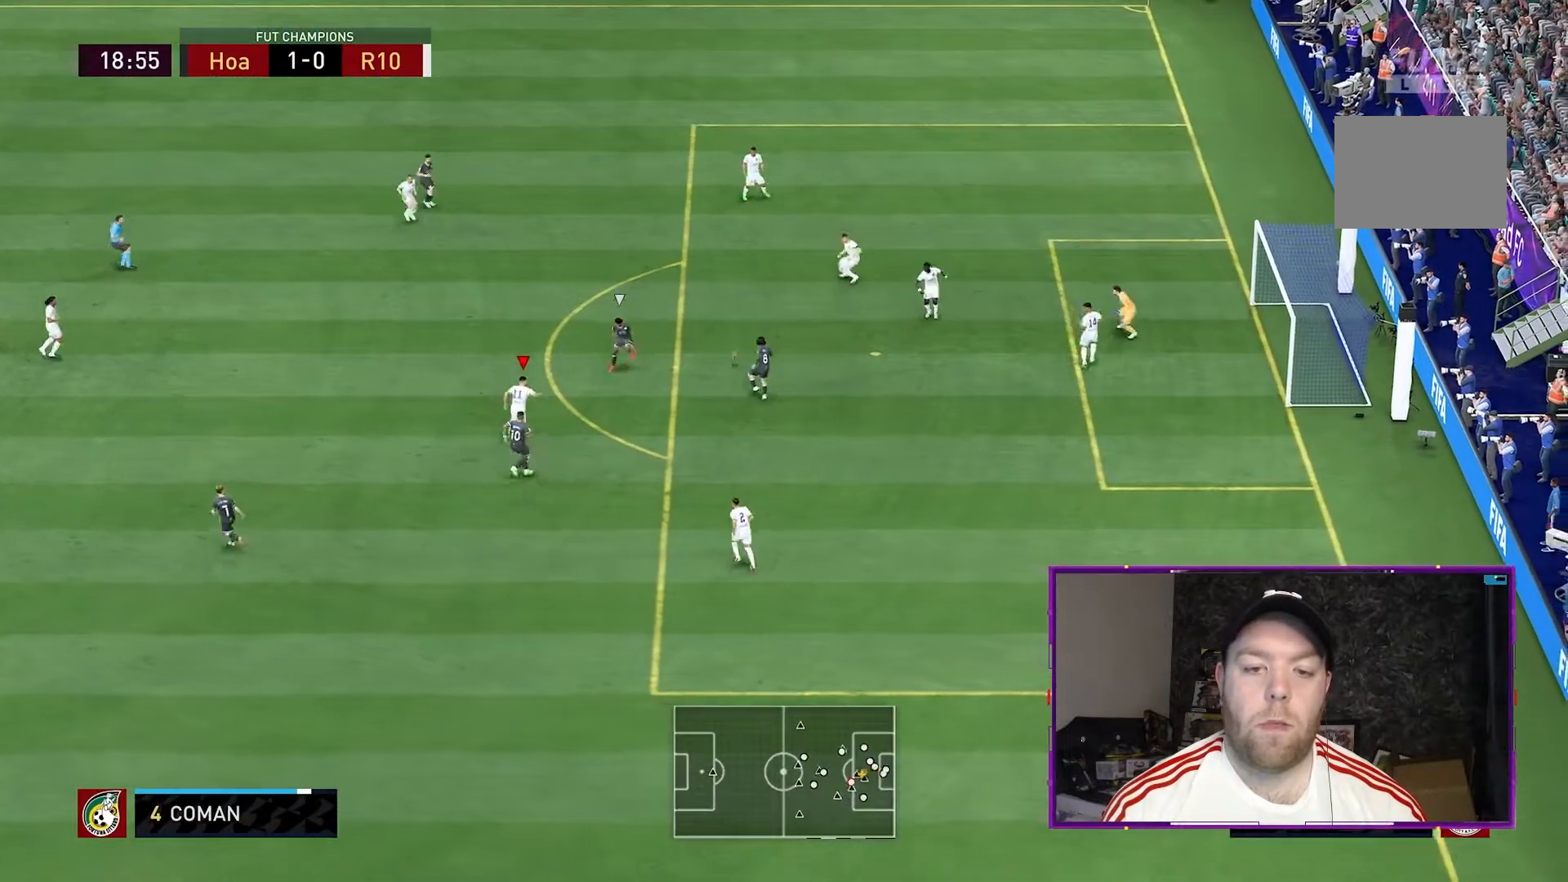
{"dt_ms": 500, "buttons": ["R2"], "left_stick": "left", "right_stick": "center", "events": [[333, "R2", "down"]]}
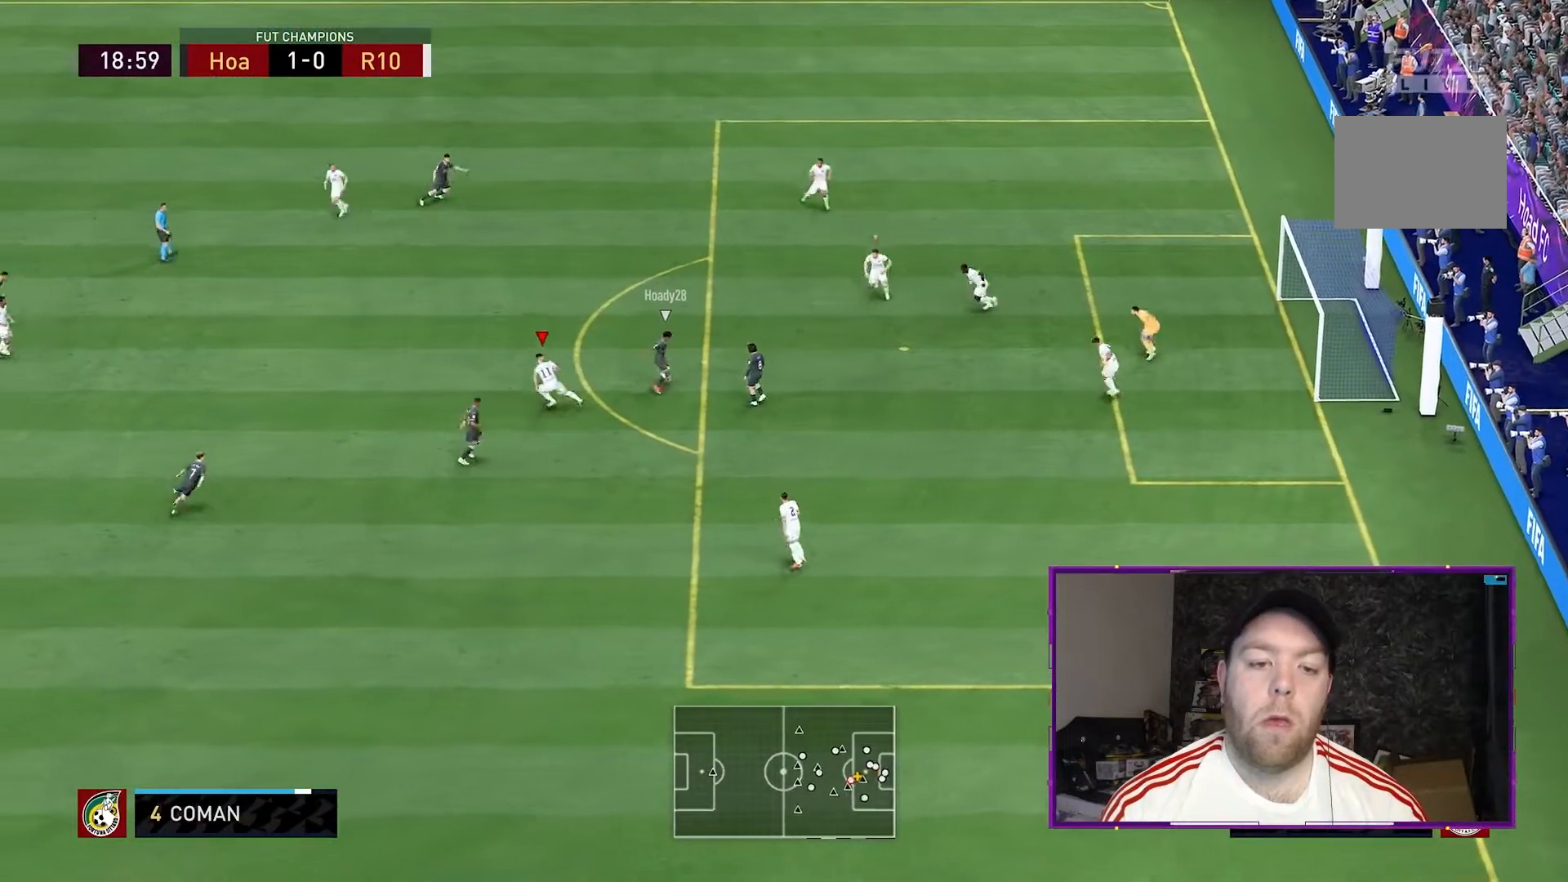
{"dt_ms": 500, "buttons": ["L2", "R2"], "left_stick": "down-left", "right_stick": "center", "events": [[167, "left_stick", "up-left"], [233, "L1", "down"], [233, "L2", "down"], [267, "left_stick", "left"], [300, "L1", "up"], [500, "left_stick", "down-left"]]}
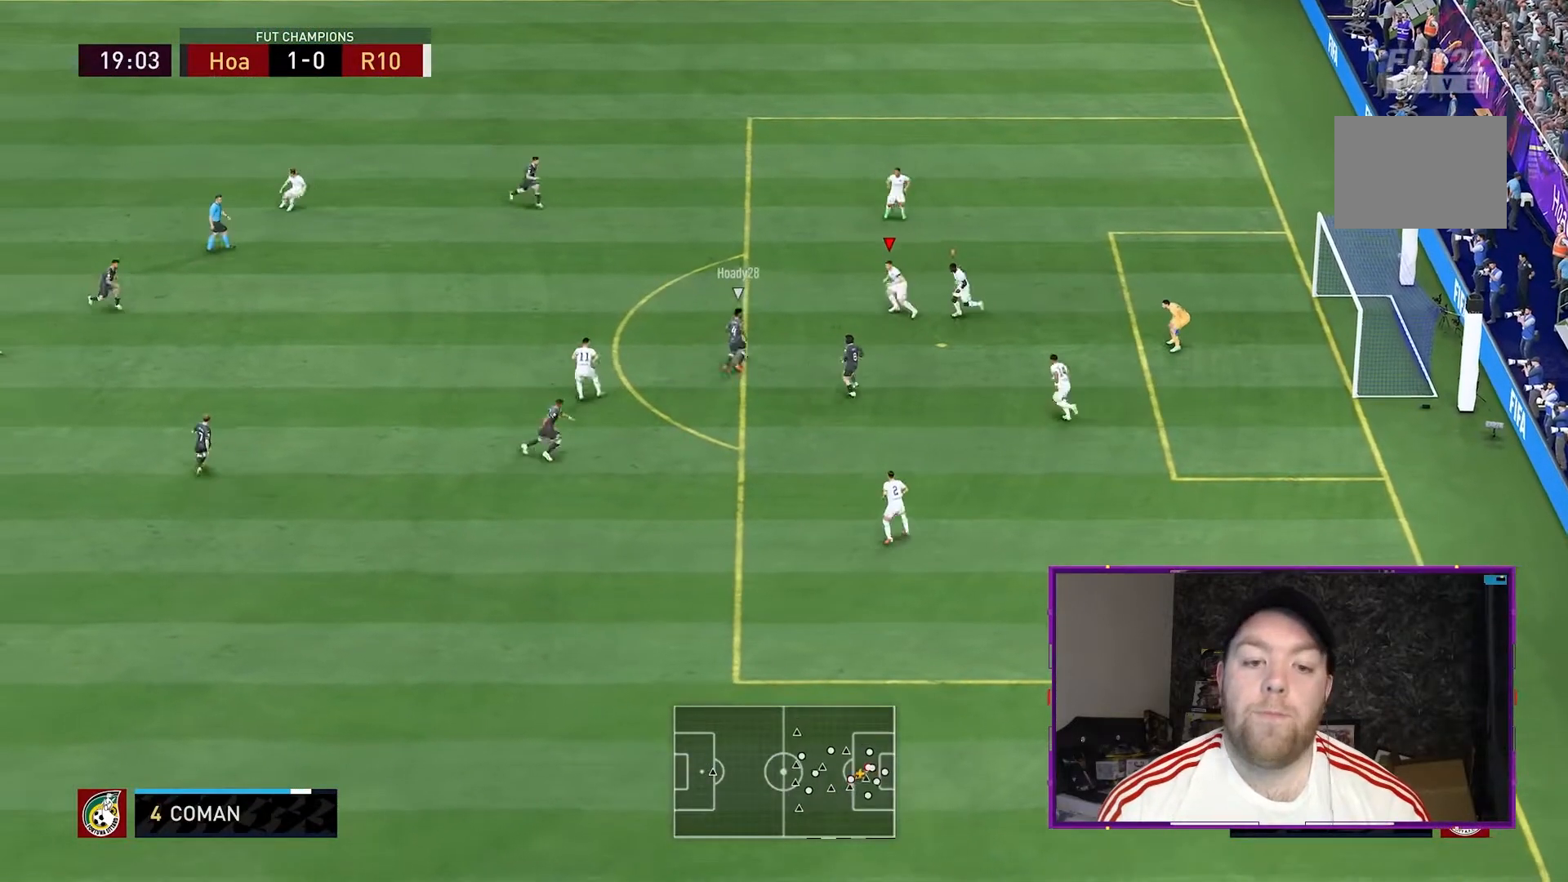
{"dt_ms": 500, "buttons": ["L2", "R2"], "left_stick": "down-left", "right_stick": "center", "events": [[67, "R1", "down"], [400, "R1", "up"]]}
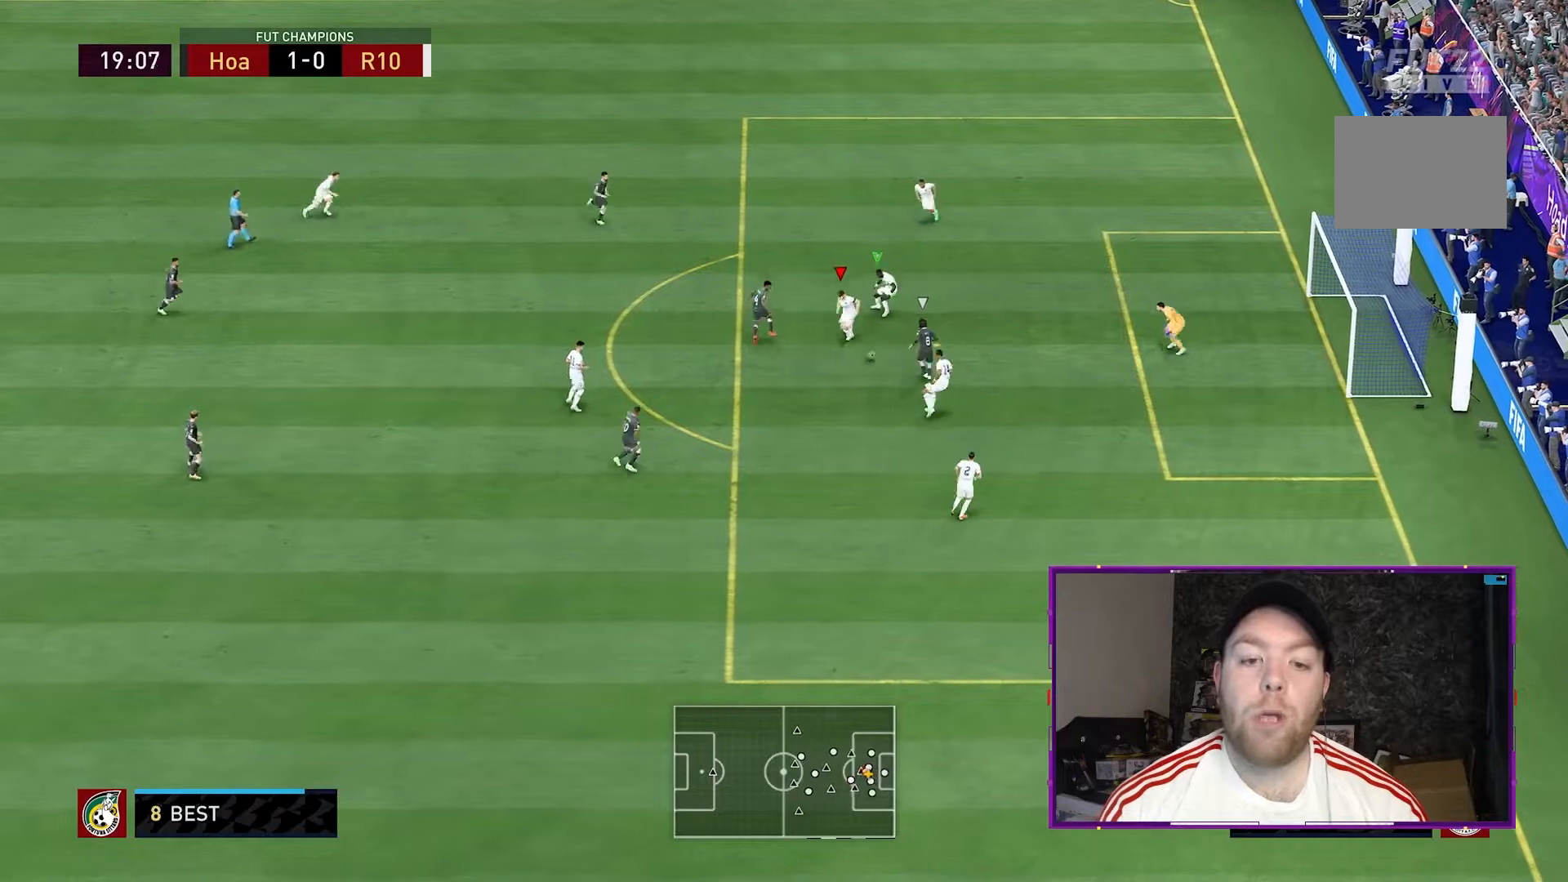
{"dt_ms": 500, "buttons": ["Y", "L2", "R1", "R2"], "left_stick": "center", "right_stick": "center", "events": [[33, "R1", "down"], [167, "left_stick", "down"], [300, "L2", "up"], [300, "left_stick", "center"], [367, "L2", "down"], [367, "Y", "down"]]}
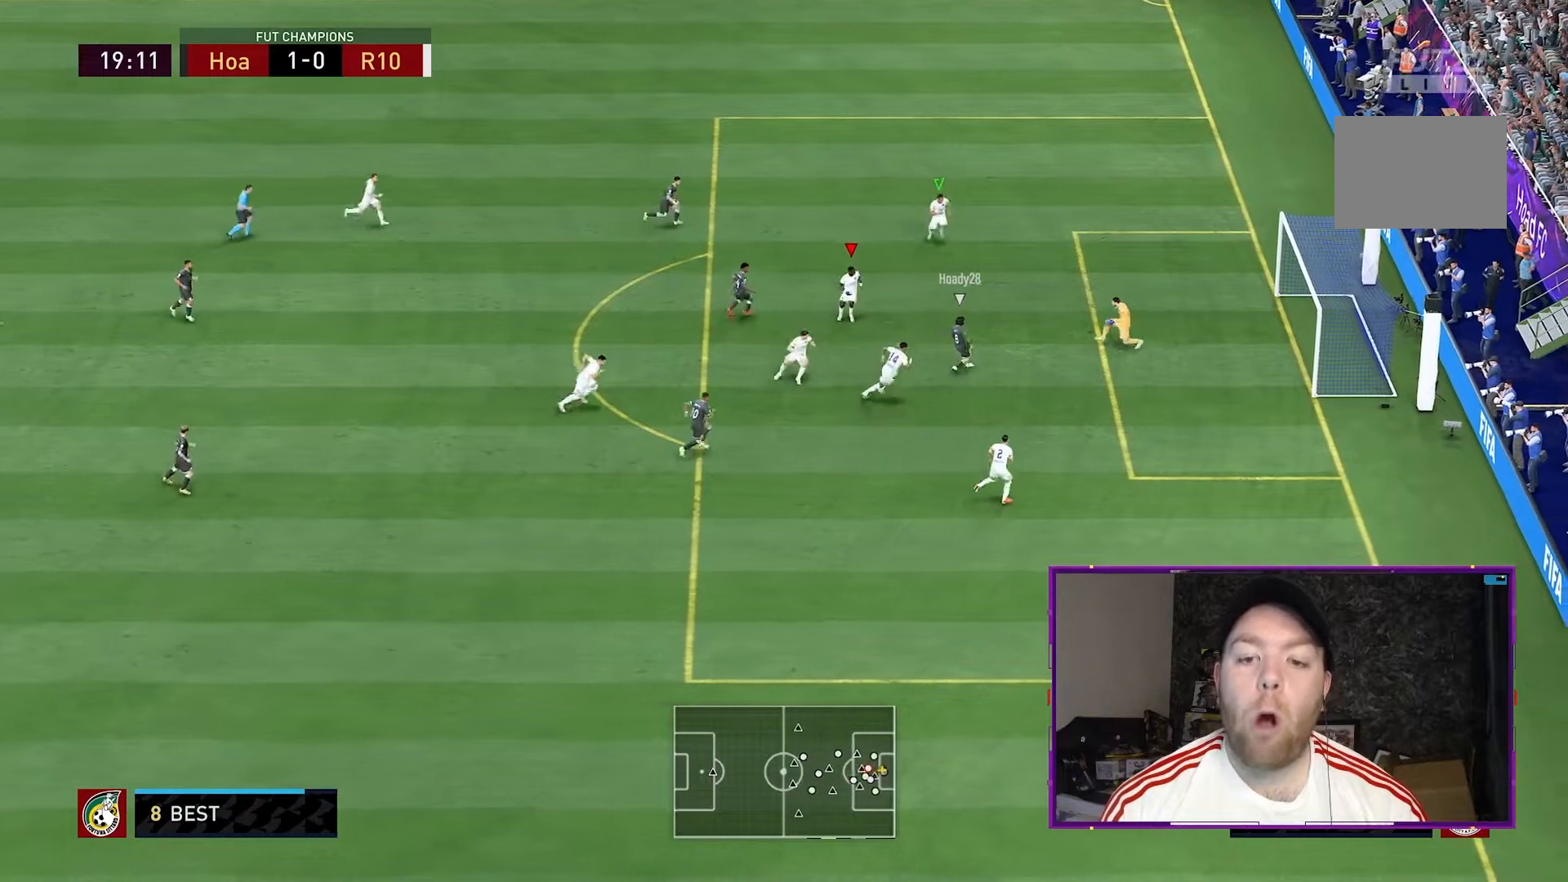
{"dt_ms": 500, "buttons": [], "left_stick": "center", "right_stick": "center", "events": [[133, "left_stick", "down-right"], [333, "R1", "up"], [333, "left_stick", "down"], [367, "Y", "up"], [433, "left_stick", "center"], [467, "L2", "up"], [467, "R2", "up"]]}
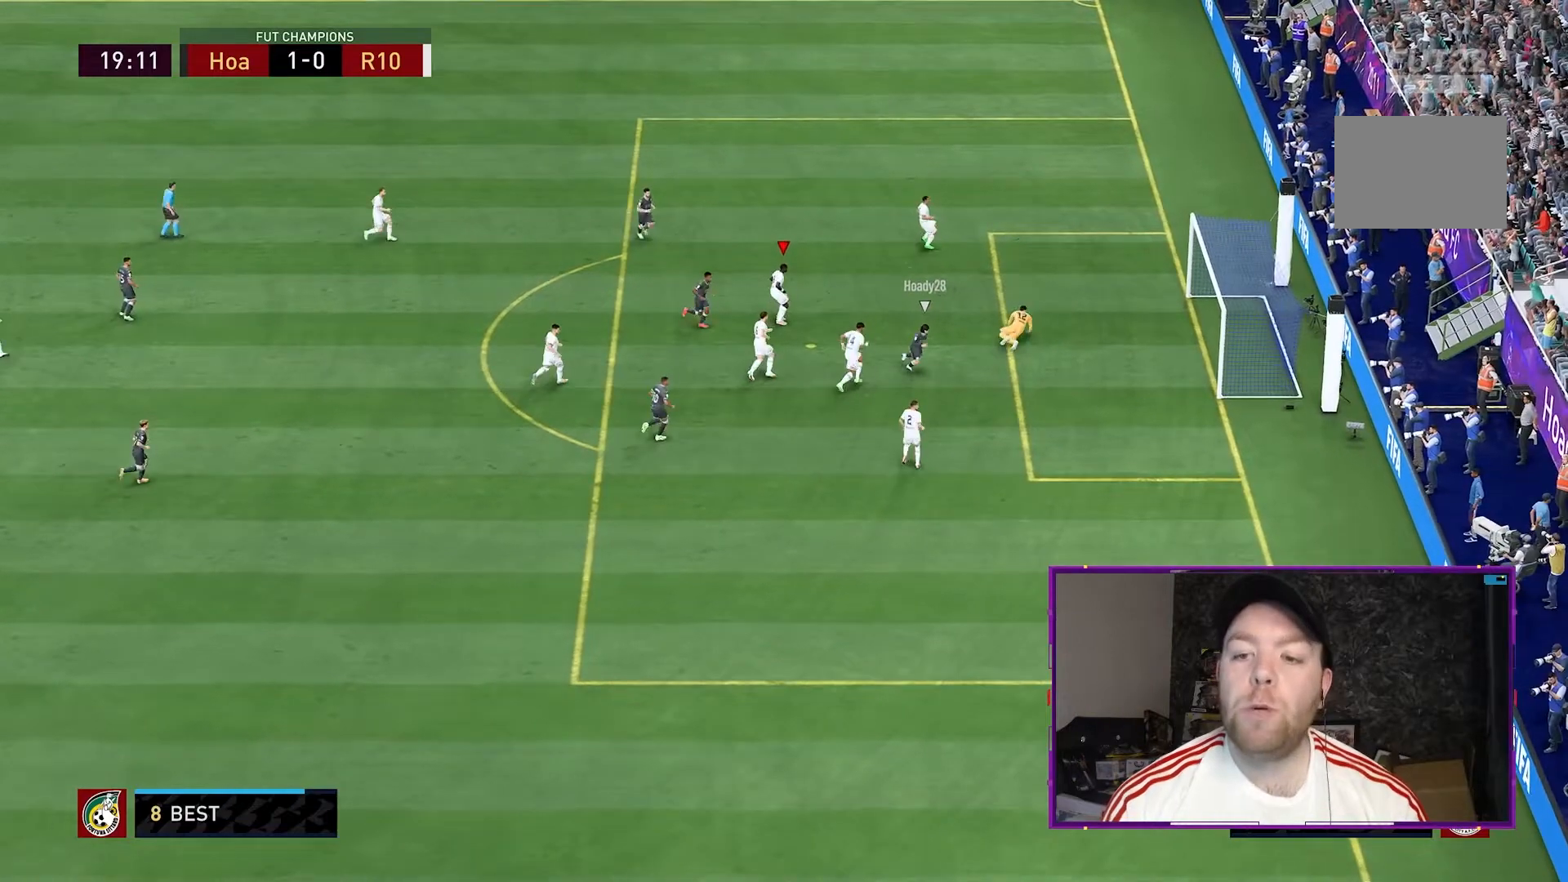
{"dt_ms": 500, "buttons": ["A"], "left_stick": "up-right", "right_stick": "center", "events": [[167, "A", "down"], [300, "R1", "down"], [367, "A", "up"], [400, "R1", "up"], [467, "A", "down"], [467, "left_stick", "up-right"]]}
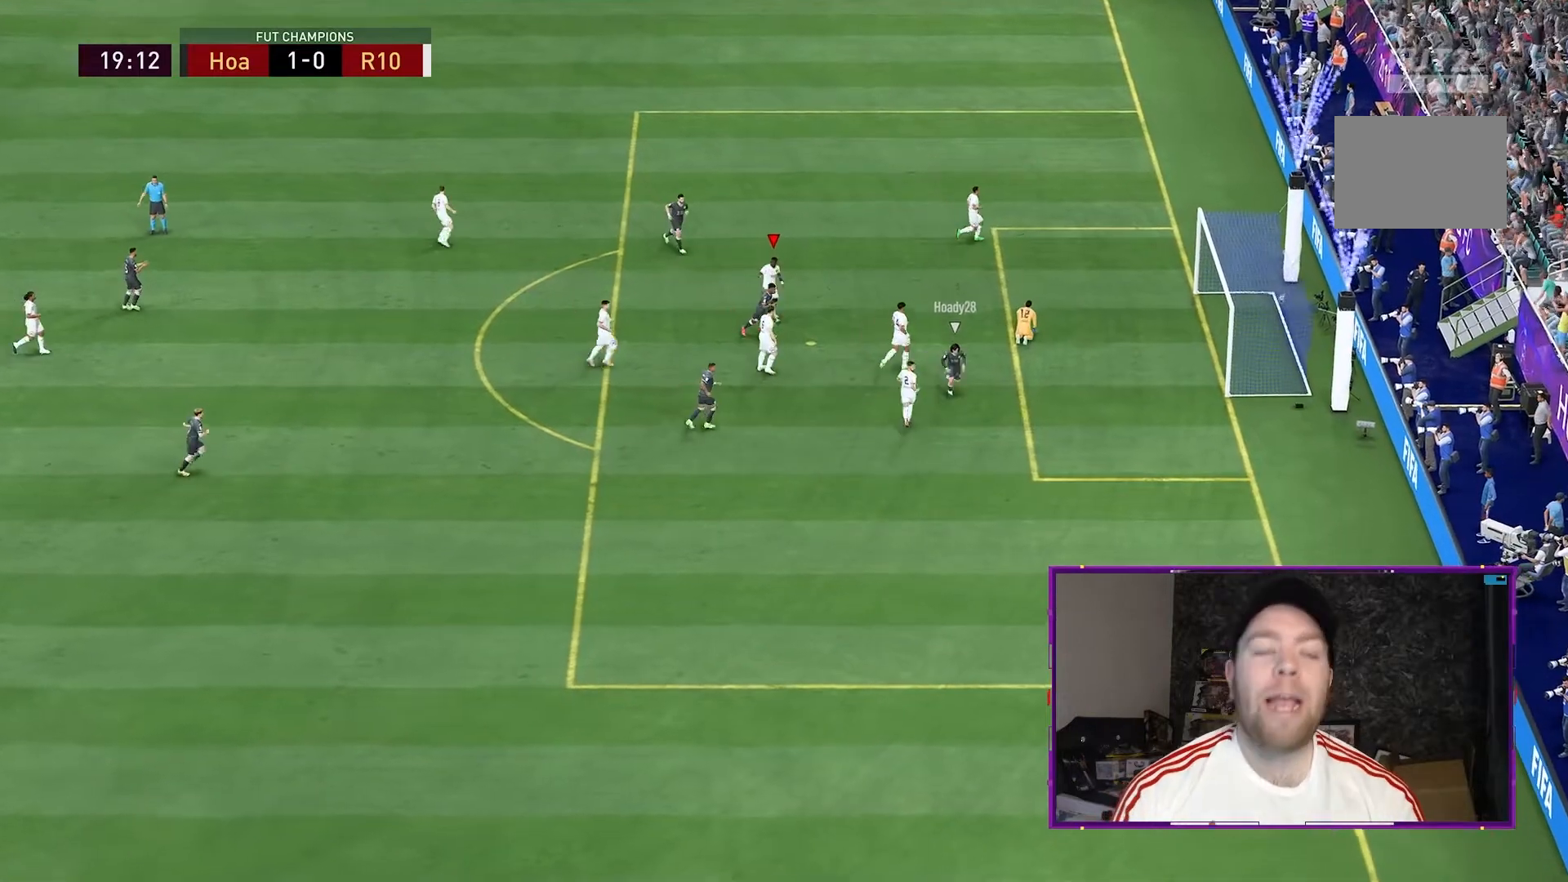
{"dt_ms": 1000, "buttons": [], "left_stick": "left", "right_stick": "center"}
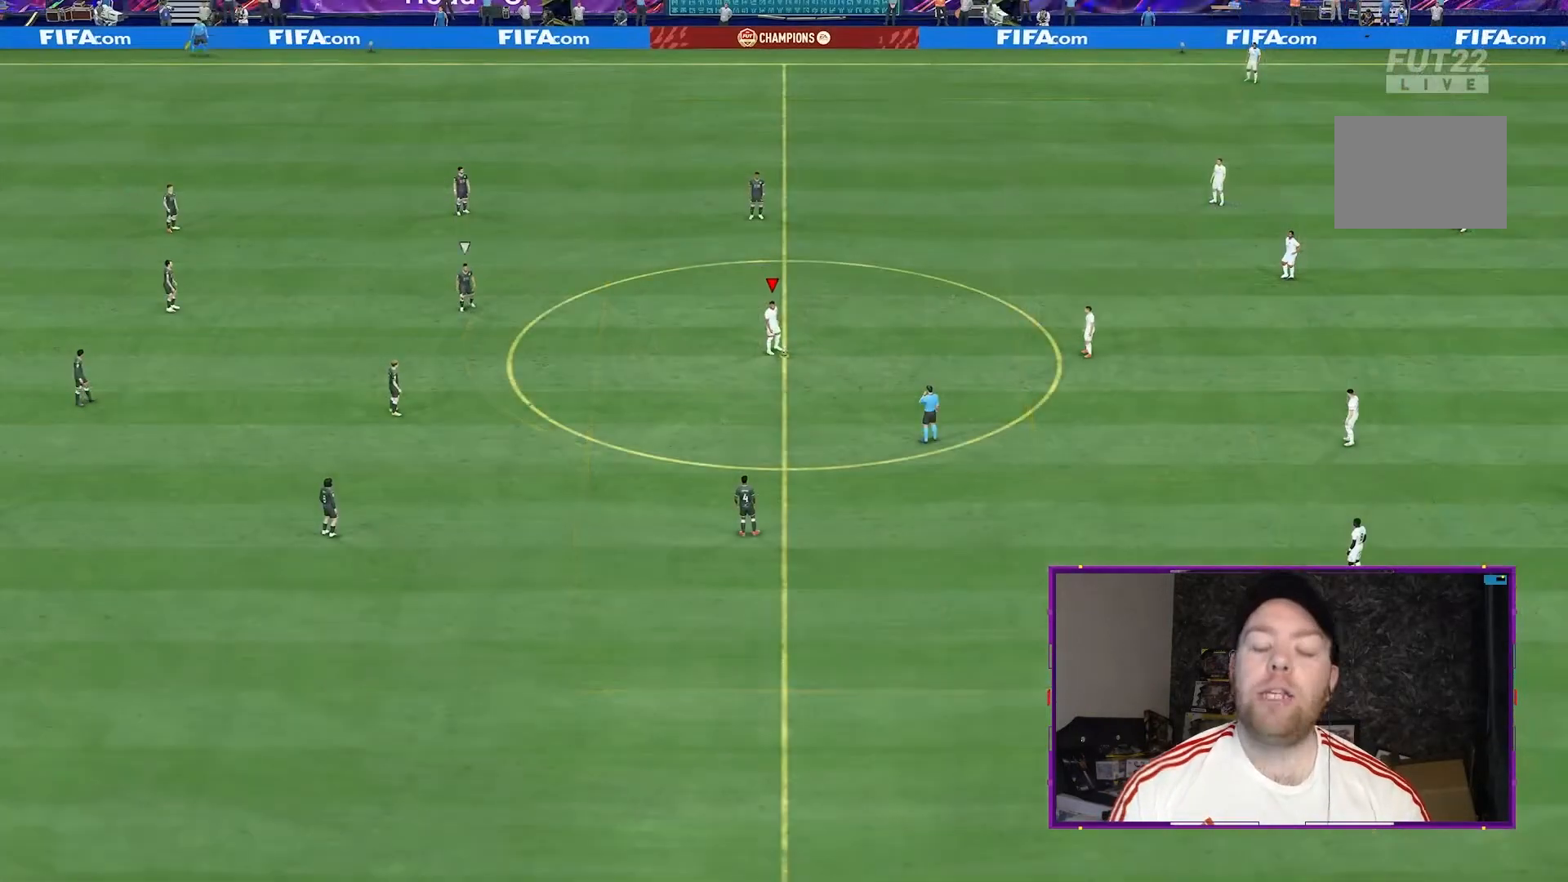
{"dt_ms": 500, "buttons": [], "left_stick": "center", "right_stick": "center", "events": [[200, "left_stick", "center"]]}
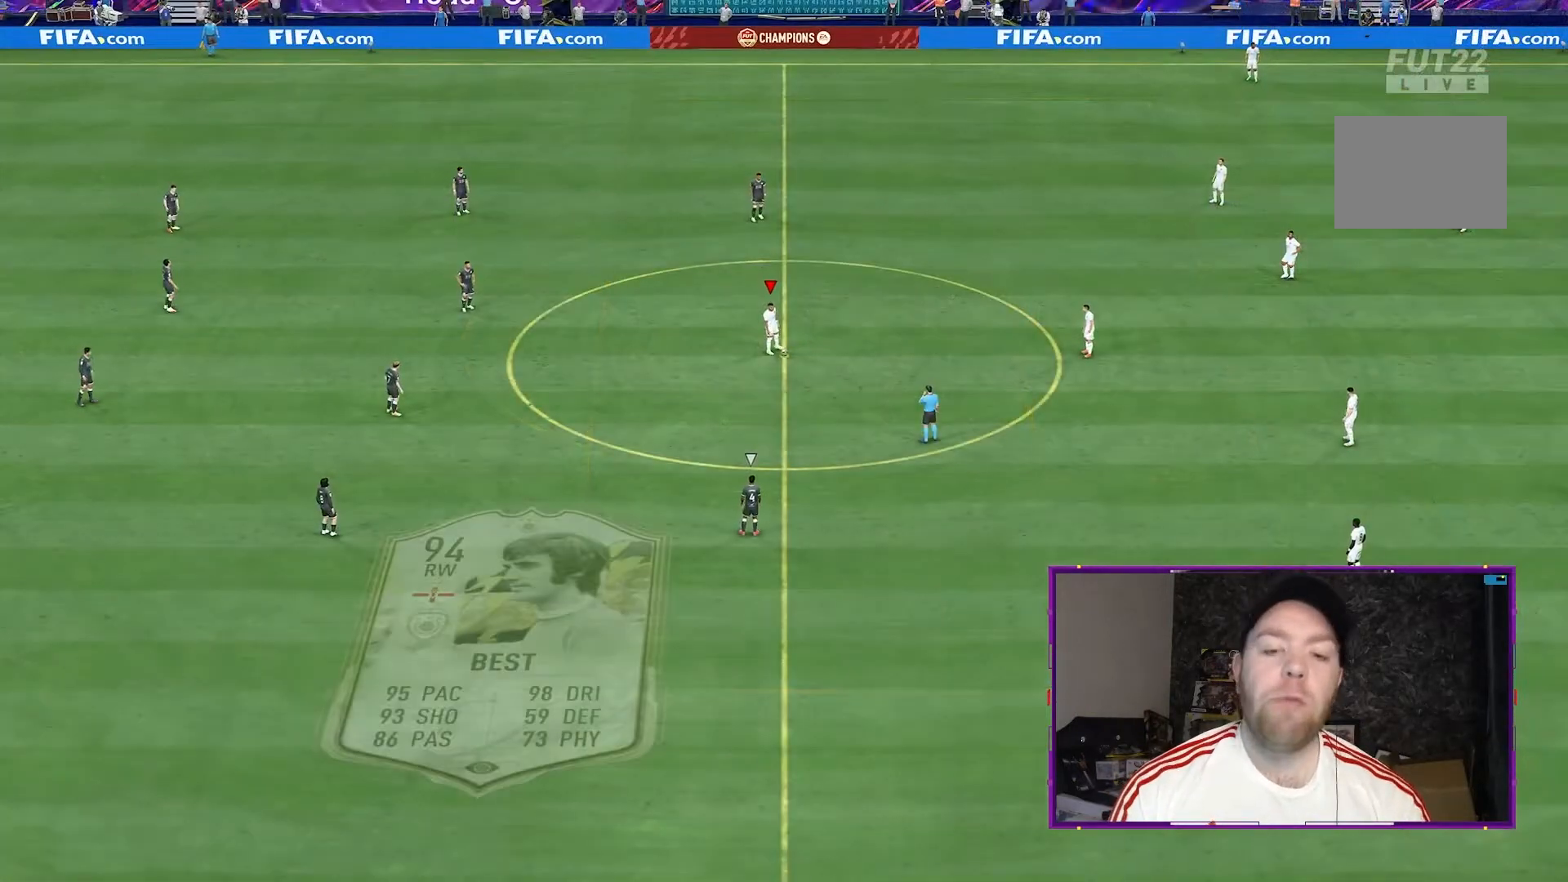
{"dt_ms": 500, "buttons": [], "left_stick": "left", "right_stick": "center", "events": [[267, "left_stick", "left"]]}
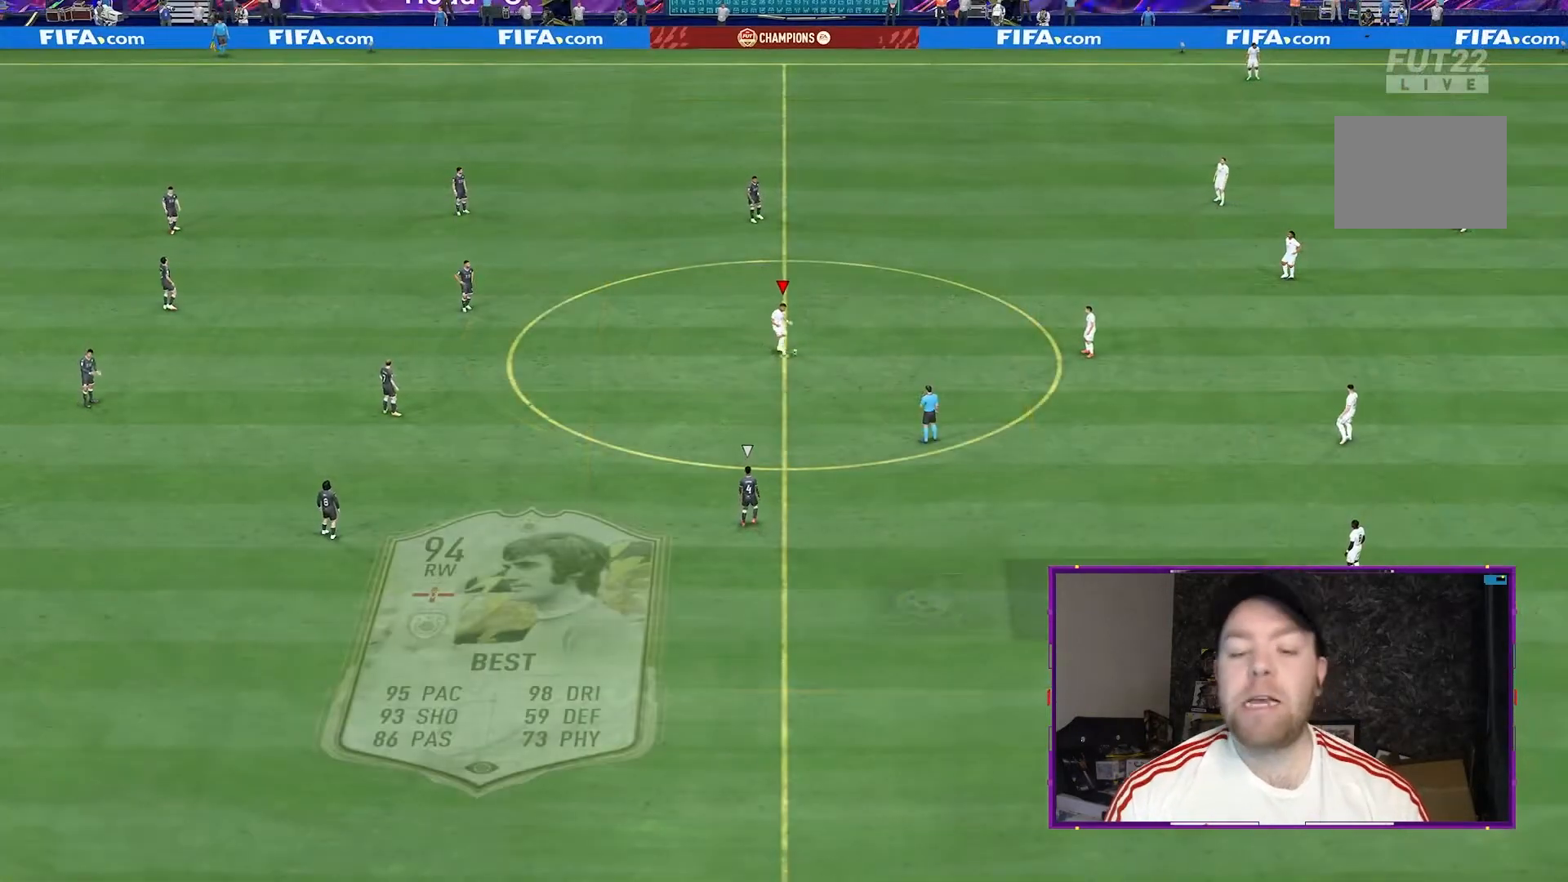
{"dt_ms": 500, "buttons": ["R2"], "left_stick": "left", "right_stick": "center", "events": [[500, "R2", "down"]]}
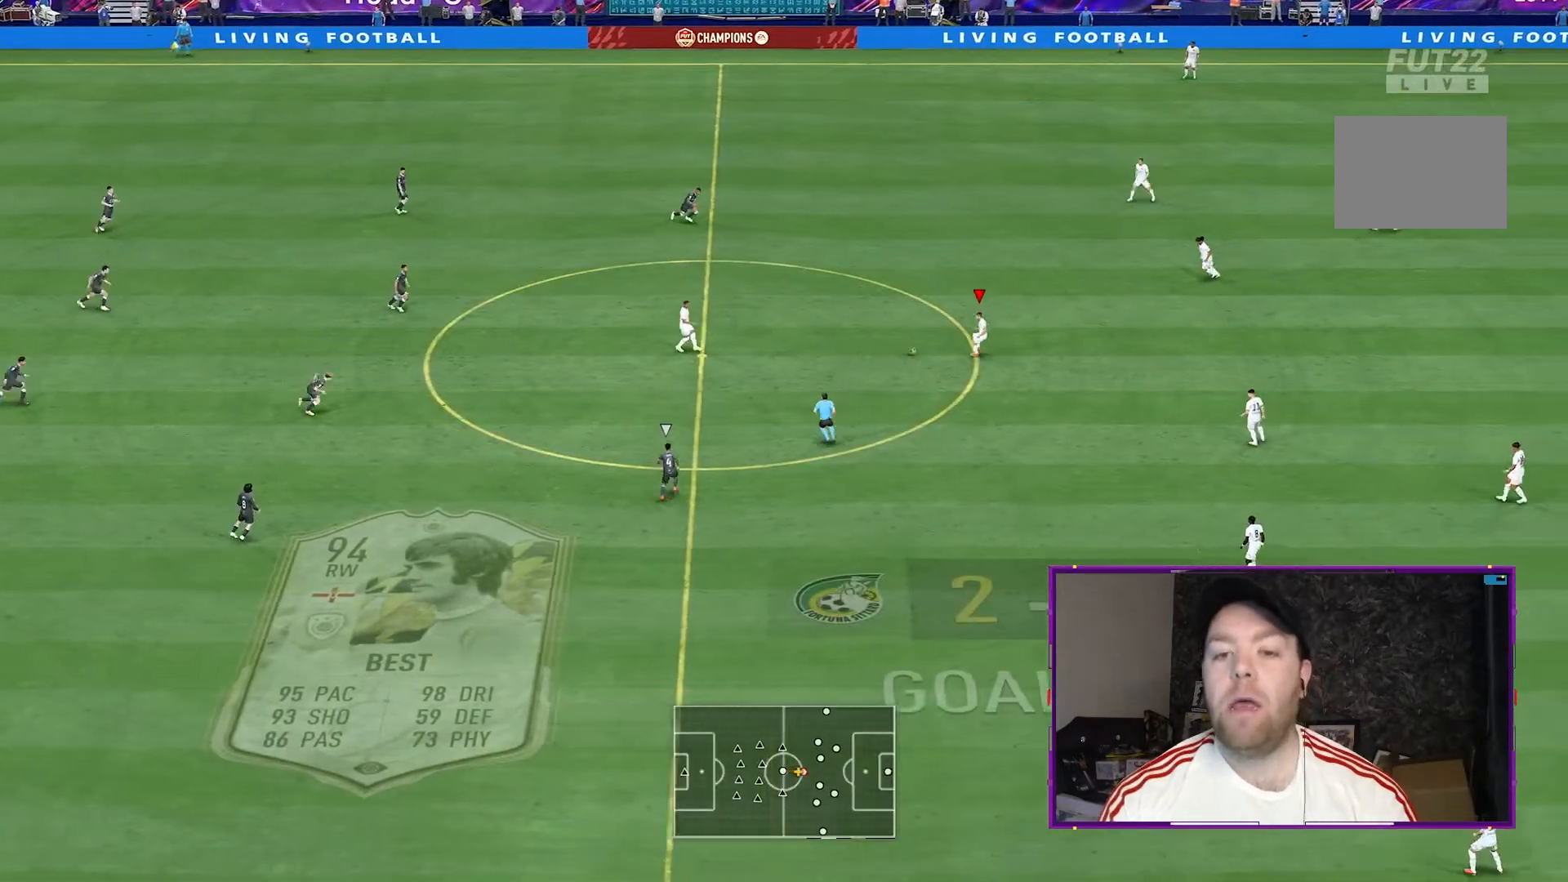
{"dt_ms": 500, "buttons": ["R2"], "left_stick": "left", "right_stick": "center", "events": []}
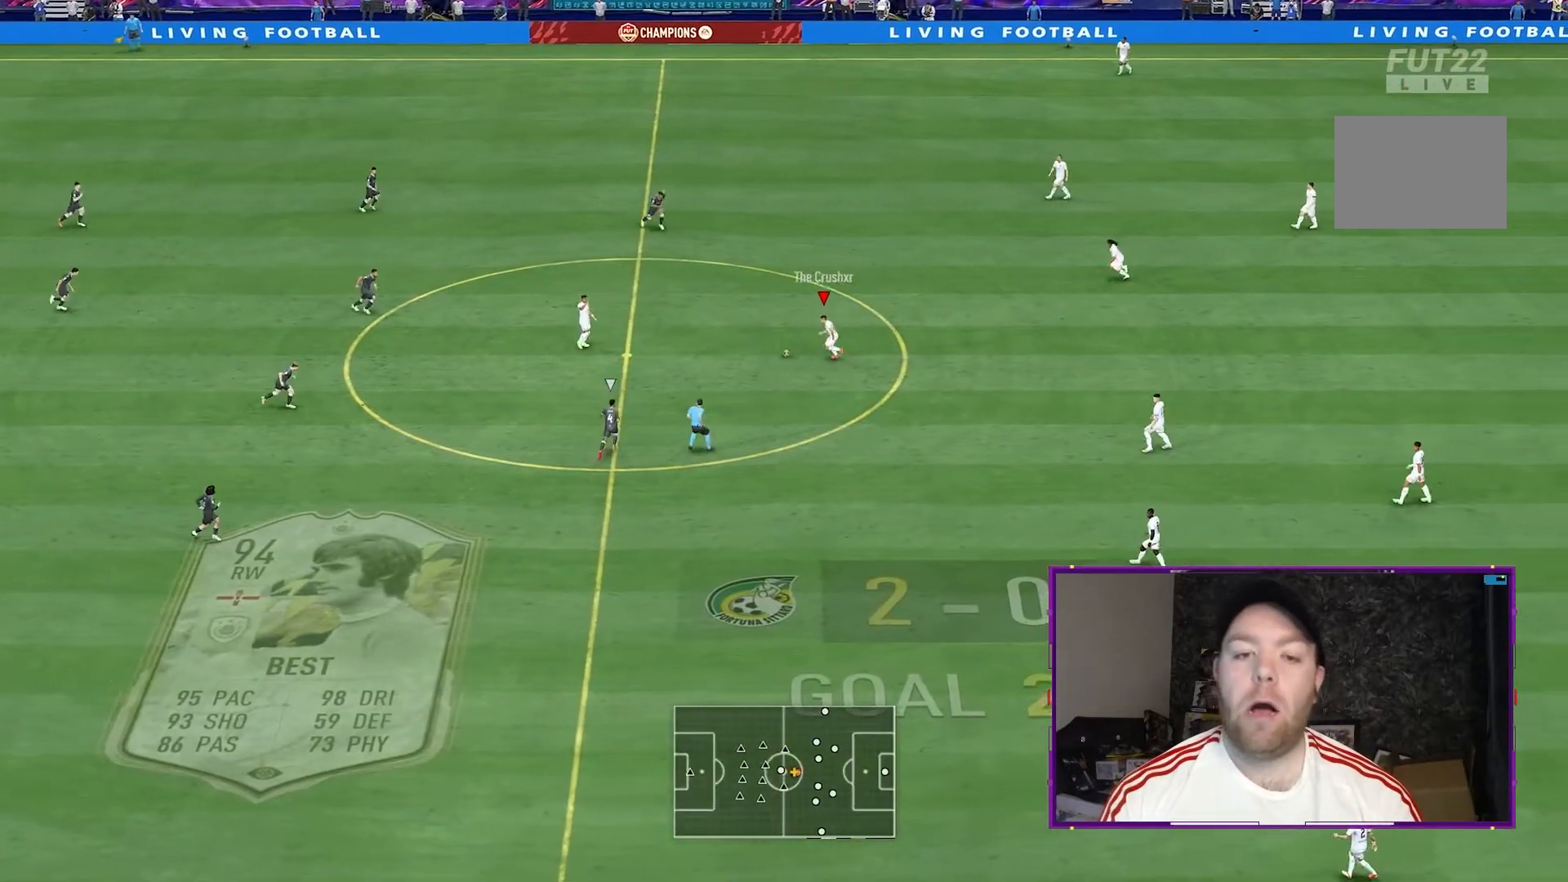
{"dt_ms": 500, "buttons": ["A"], "left_stick": "left", "right_stick": "center", "events": [[300, "R2", "up"], [500, "A", "down"]]}
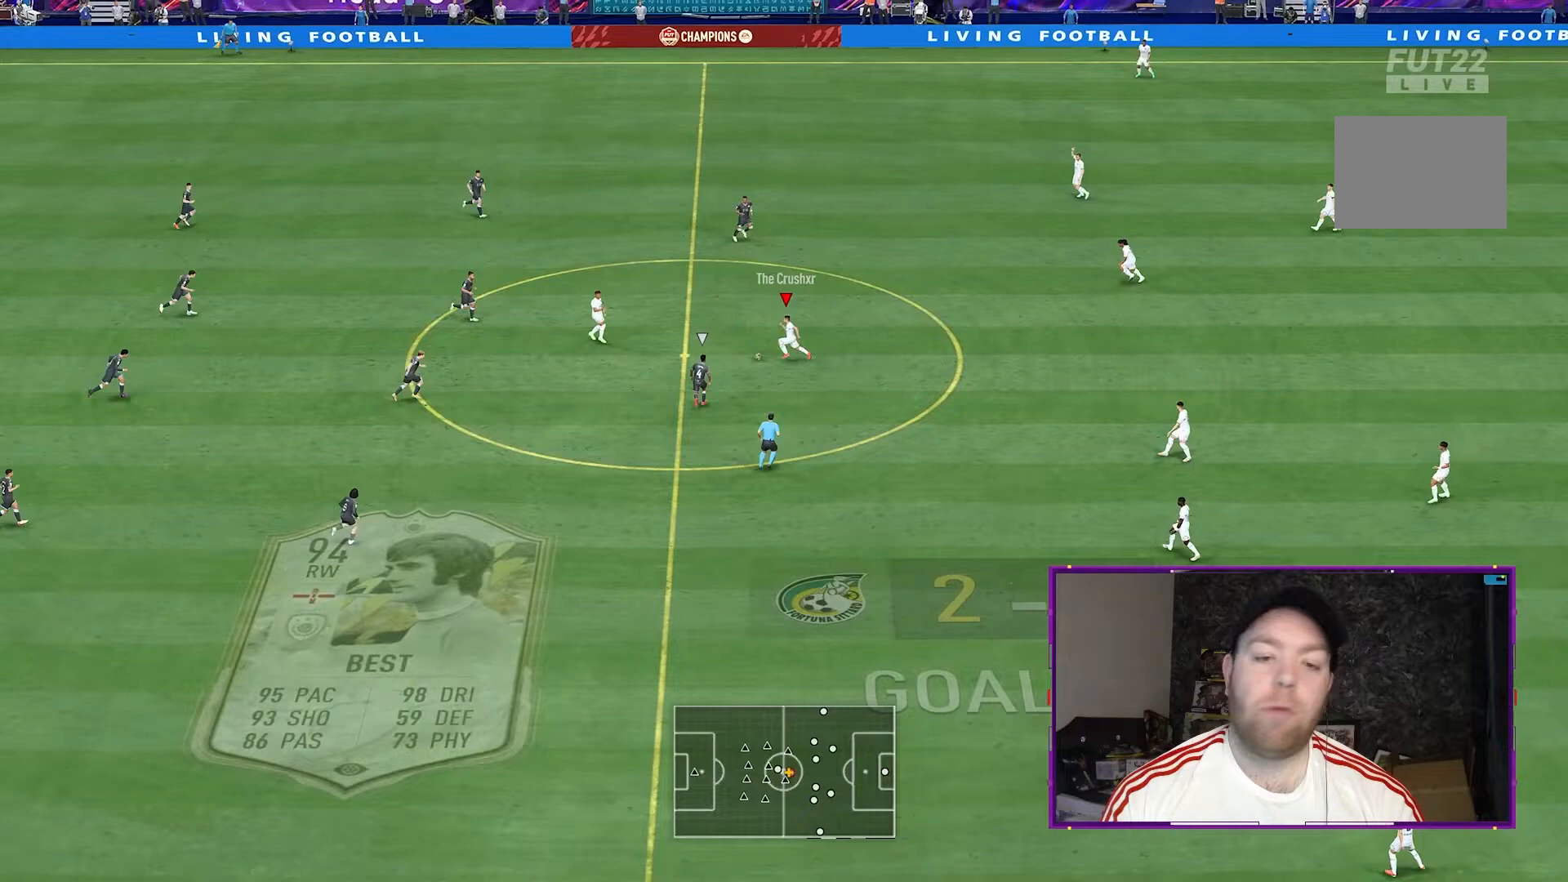
{"dt_ms": 500, "buttons": [], "left_stick": "down", "right_stick": "center", "events": [[67, "A", "up"], [400, "left_stick", "center"], [467, "left_stick", "down"]]}
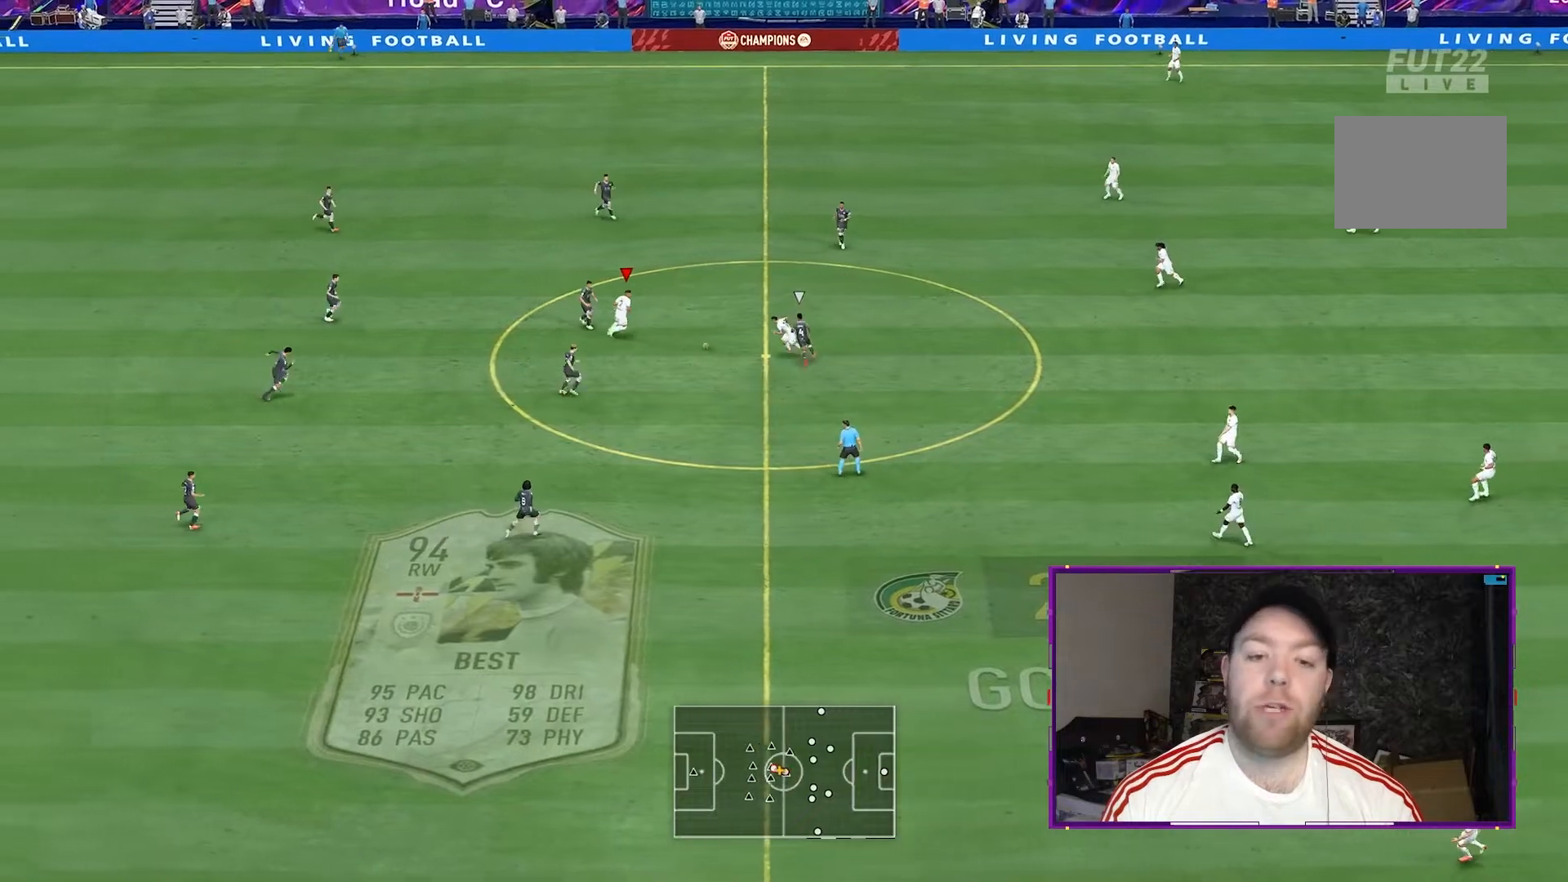
{"dt_ms": 500, "buttons": [], "left_stick": "down-left", "right_stick": "center", "events": [[500, "left_stick", "down-left"]]}